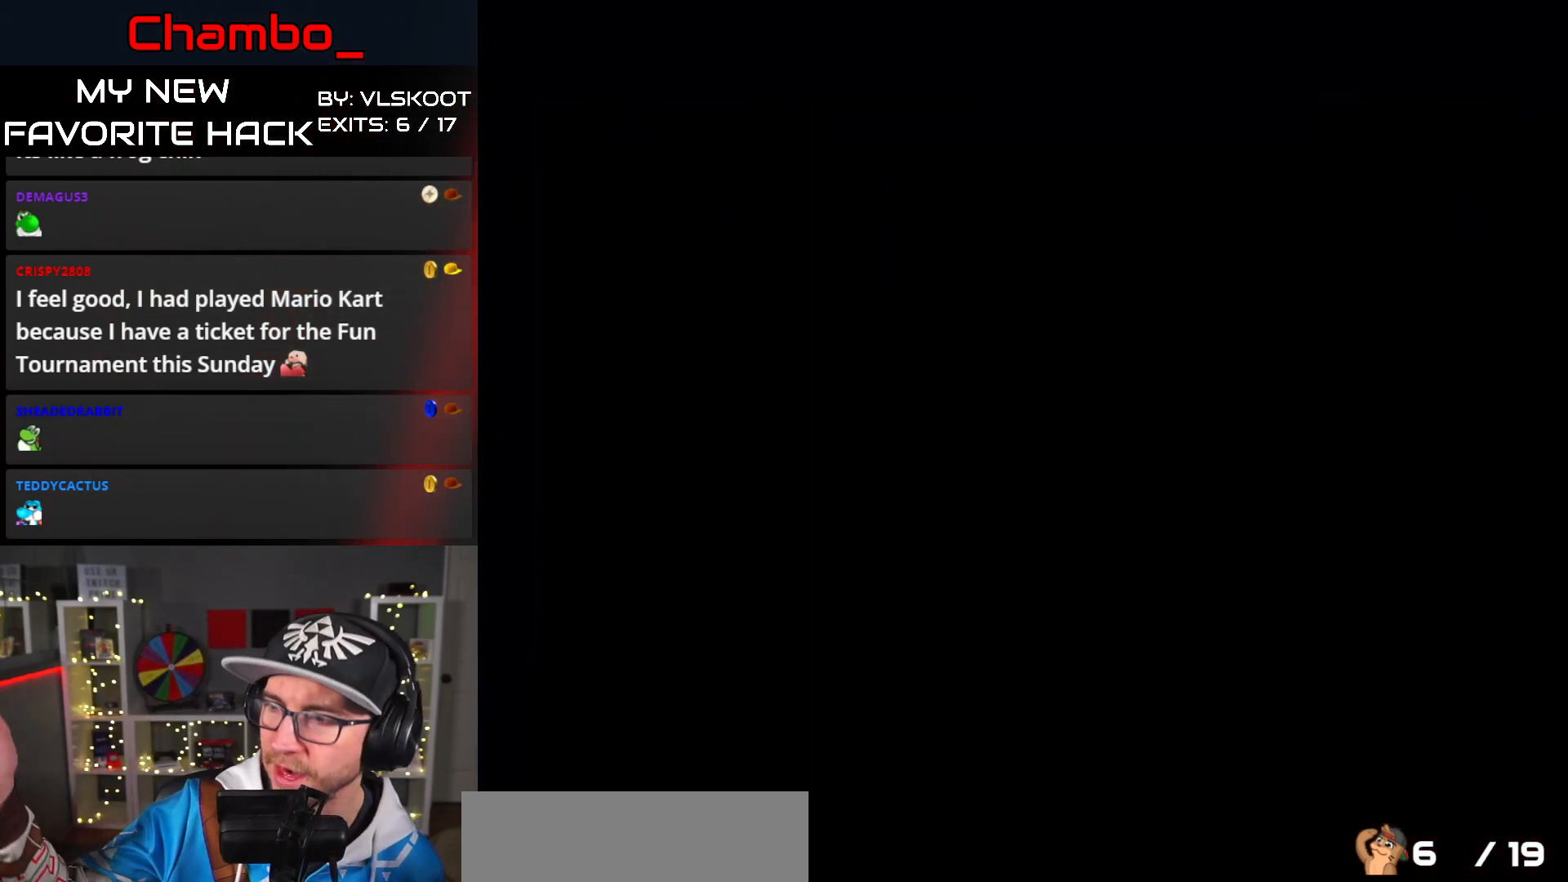
Gameplay with a controller (Nintendo layout); each line is a JSON object with the inputs held at the frame after it (dt_ms = milliseconds from this image to that frame). "events" lists button and stick changes between this image and that frame as [ms after this image, input, new state], when the widget could be followed in between. Not read: L3 R1 R3.
{"dt_ms": 500, "buttons": [], "events": []}
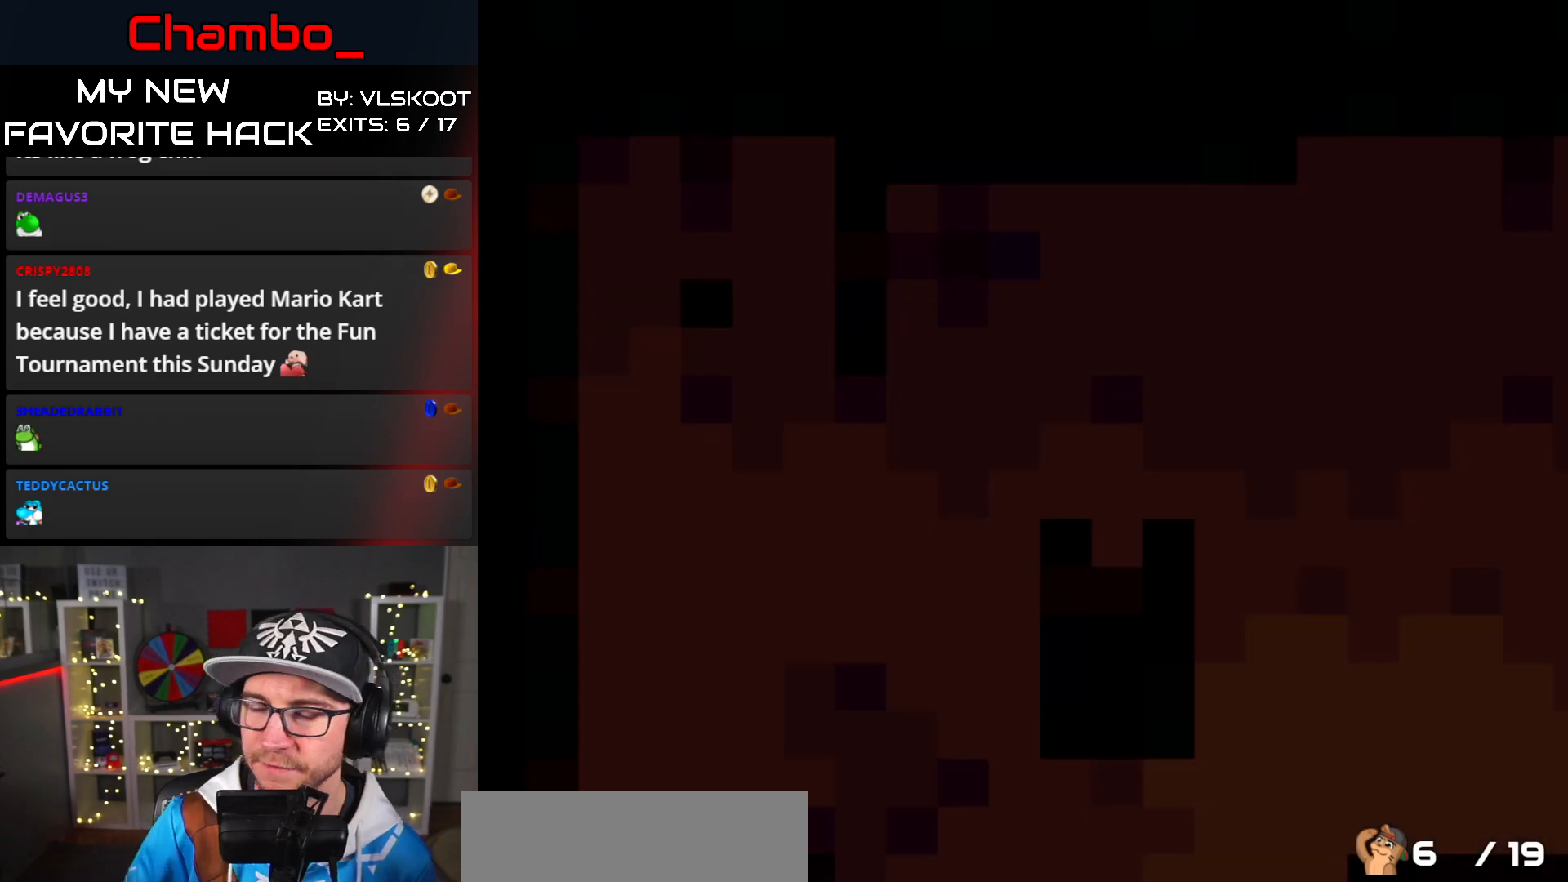
{"dt_ms": 500, "buttons": [], "events": []}
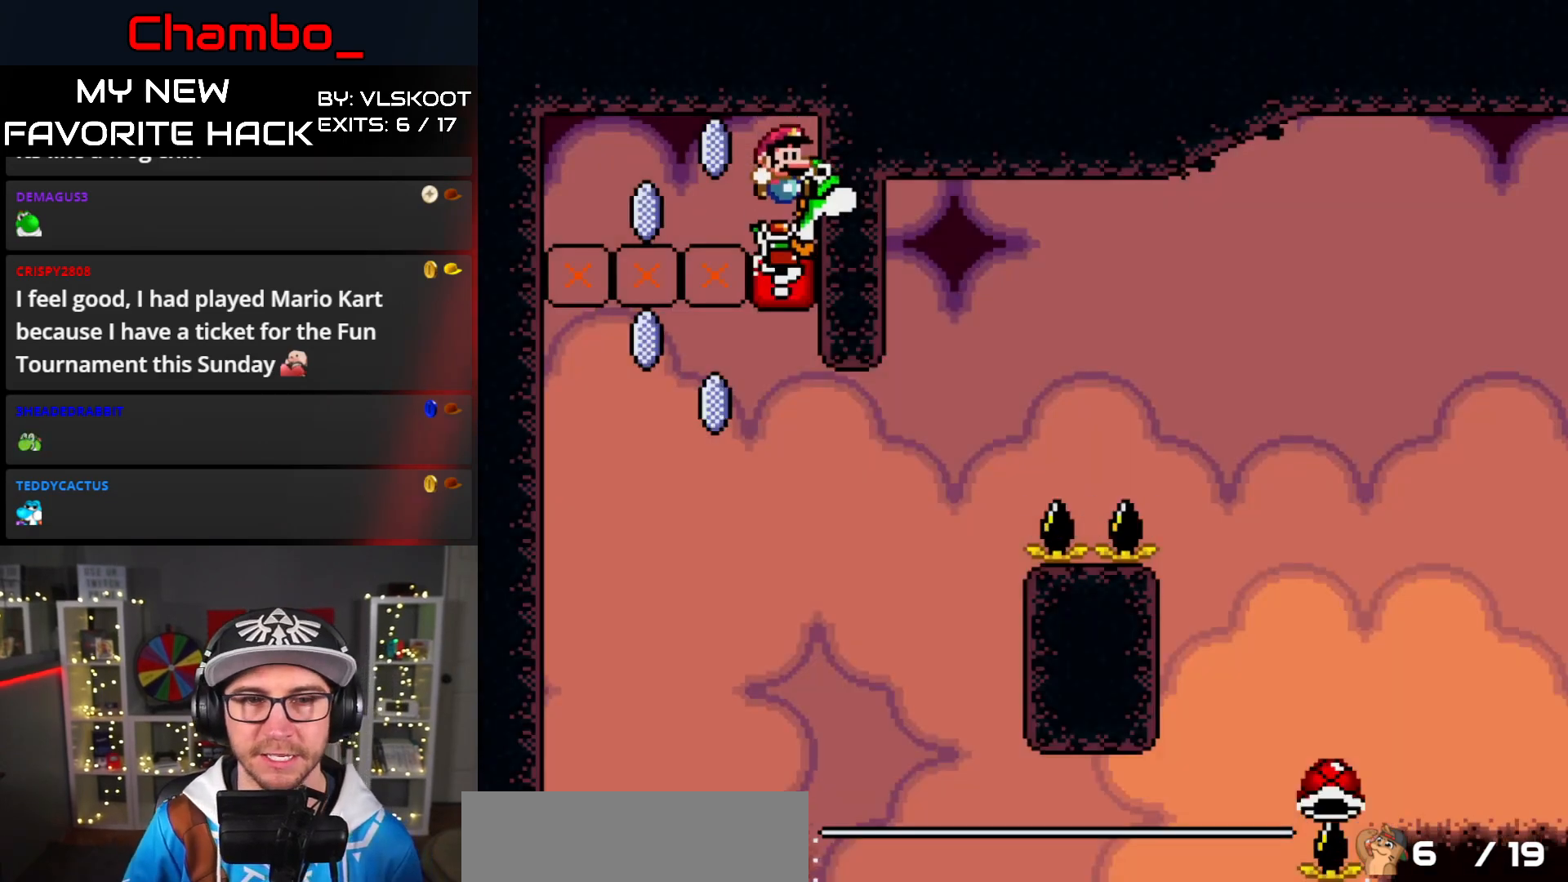
{"dt_ms": 500, "buttons": [], "events": []}
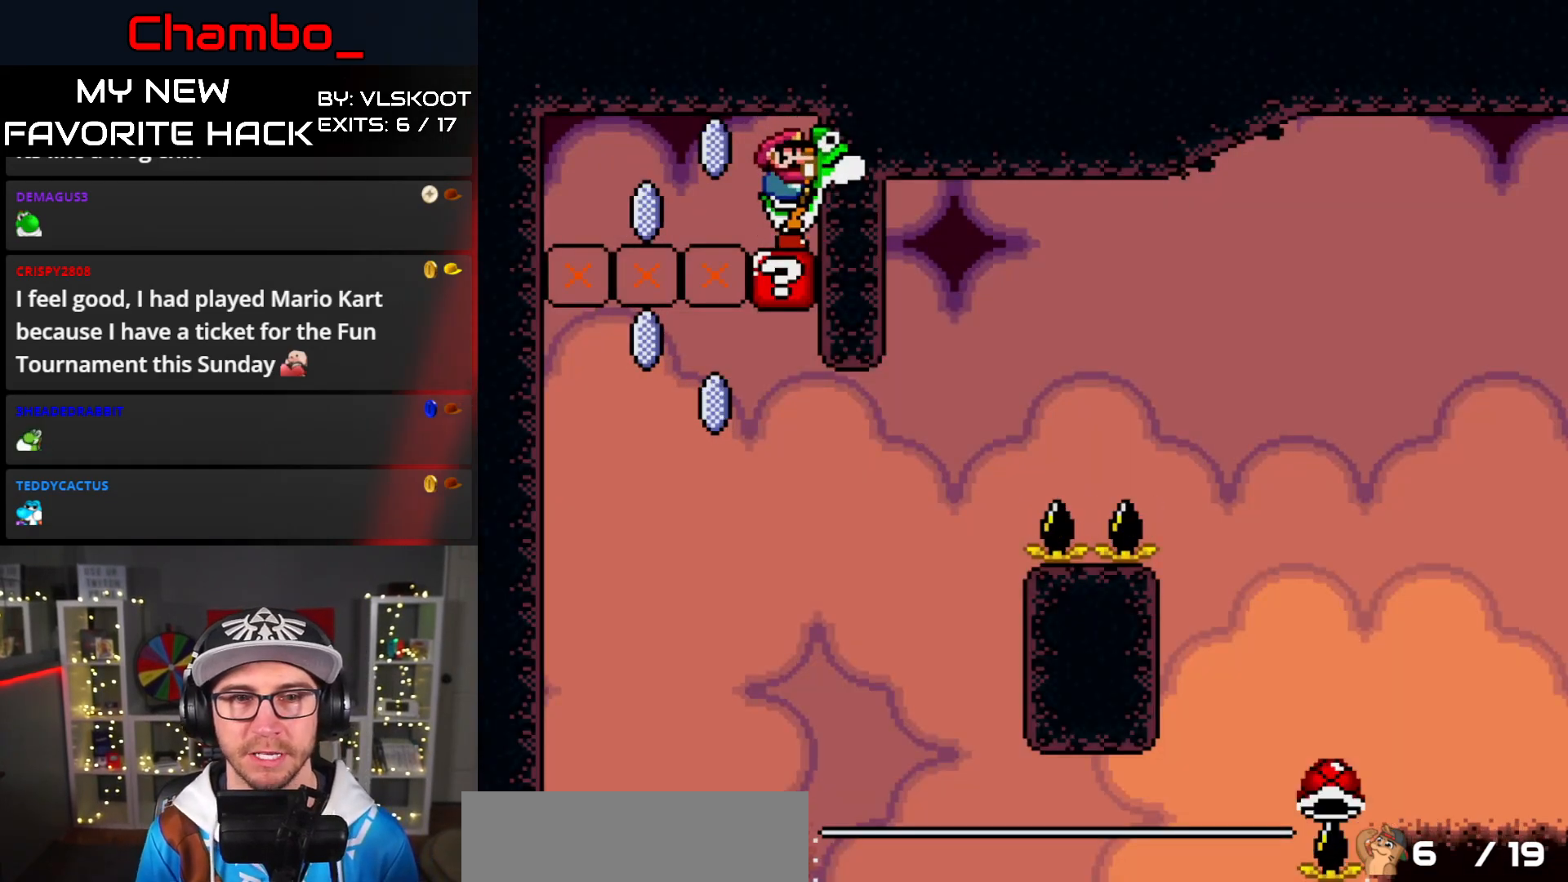
{"dt_ms": 500, "buttons": ["A", "X", "DPAD_RIGHT"], "events": [[50, "X", "down"], [67, "A", "down"], [183, "A", "up"], [300, "DPAD_RIGHT", "down"], [417, "A", "down"]]}
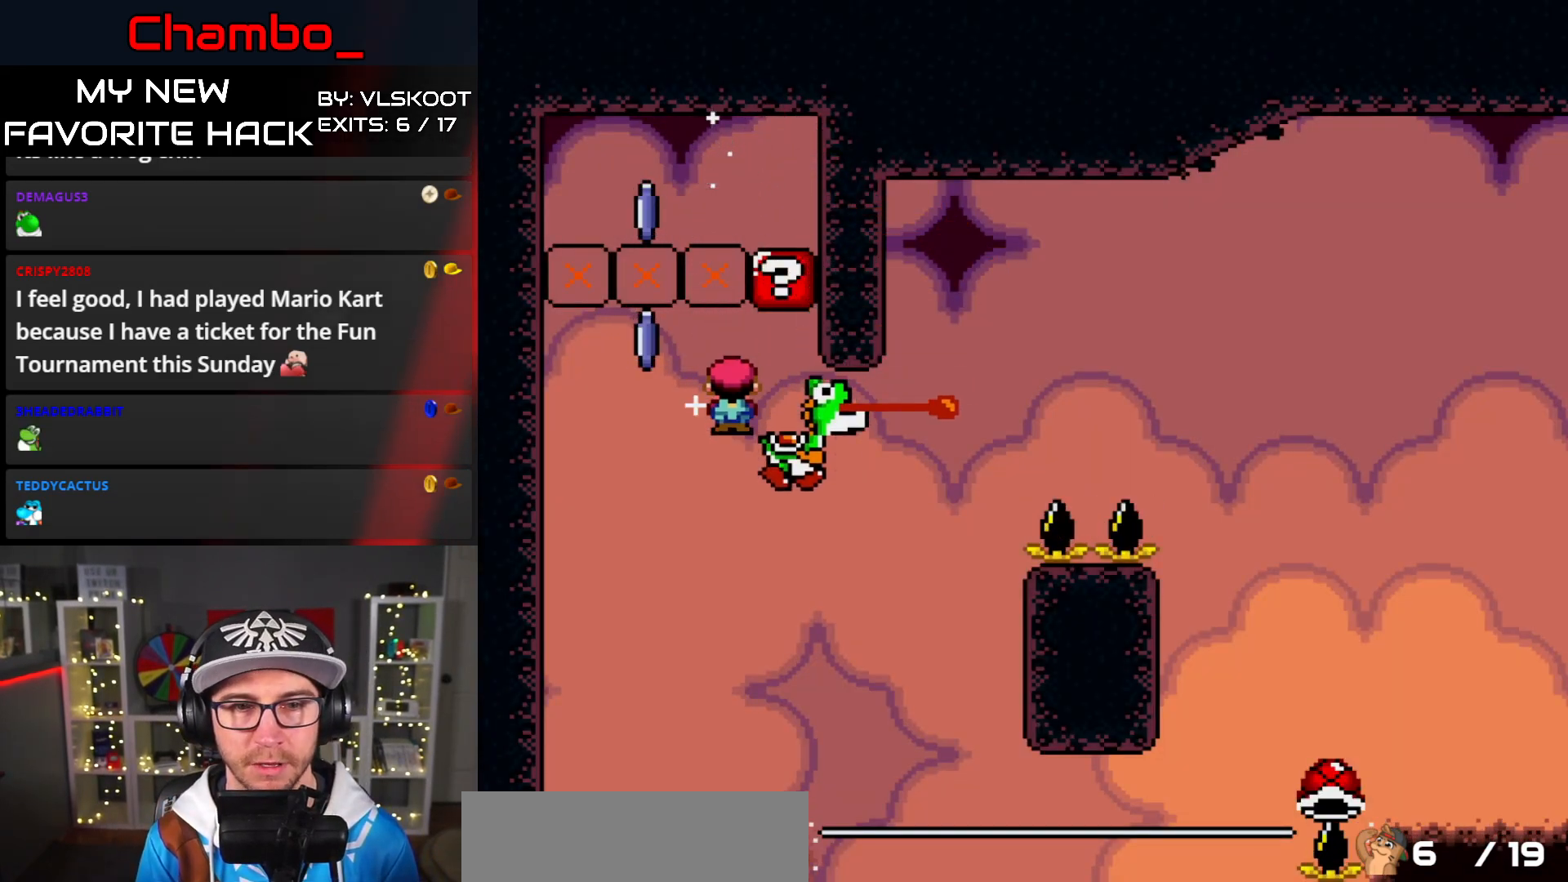
{"dt_ms": 500, "buttons": ["A", "X", "DPAD_RIGHT"], "events": [[250, "A", "up"], [467, "A", "down"]]}
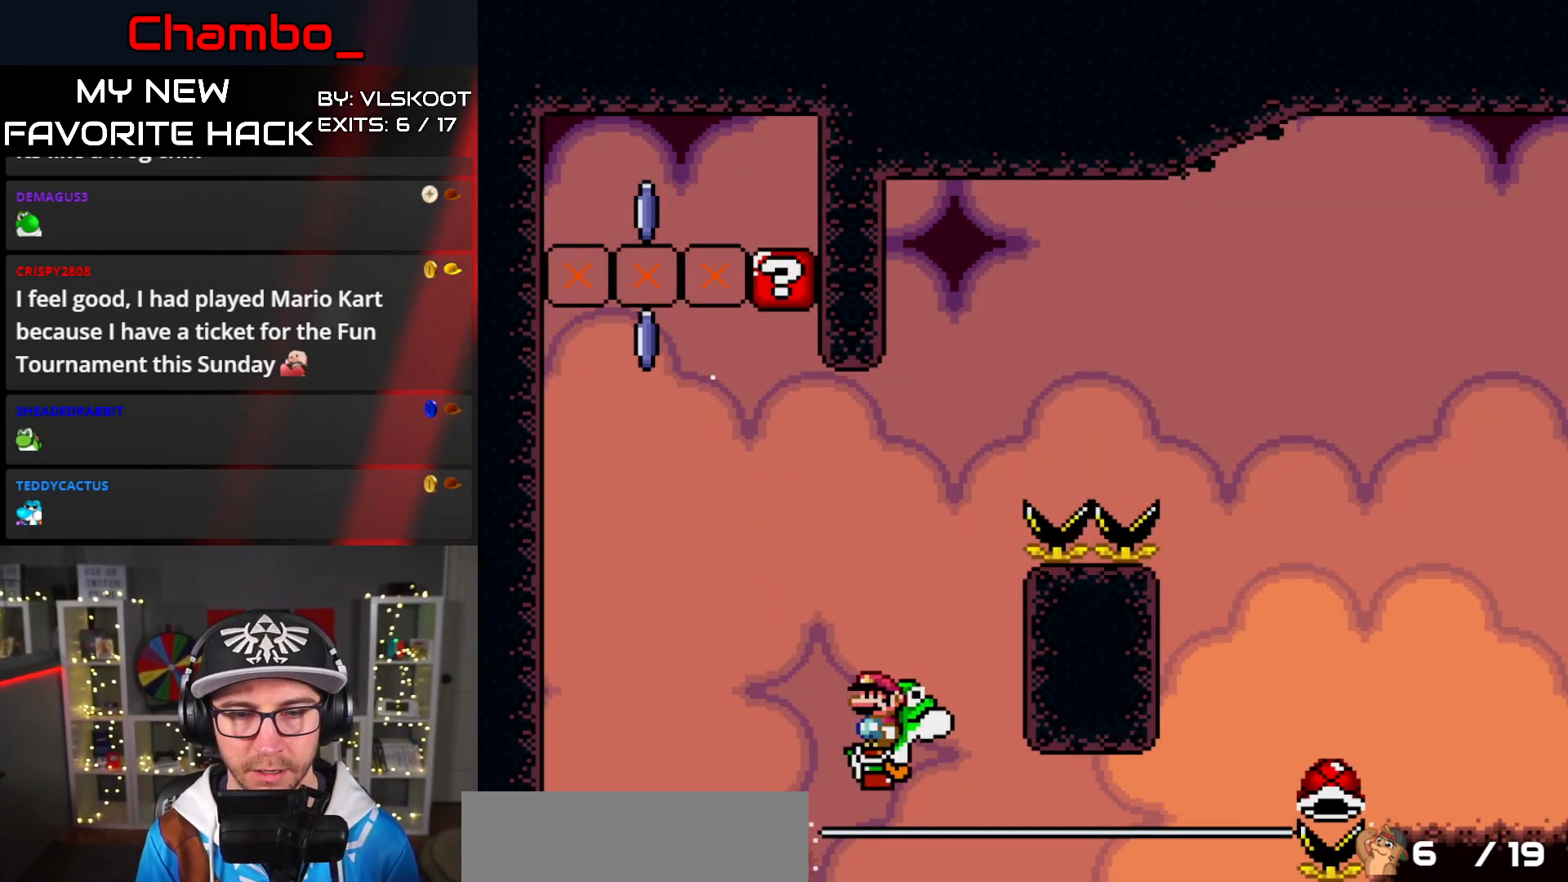
{"dt_ms": 500, "buttons": ["A", "X"], "events": [[500, "DPAD_RIGHT", "up"]]}
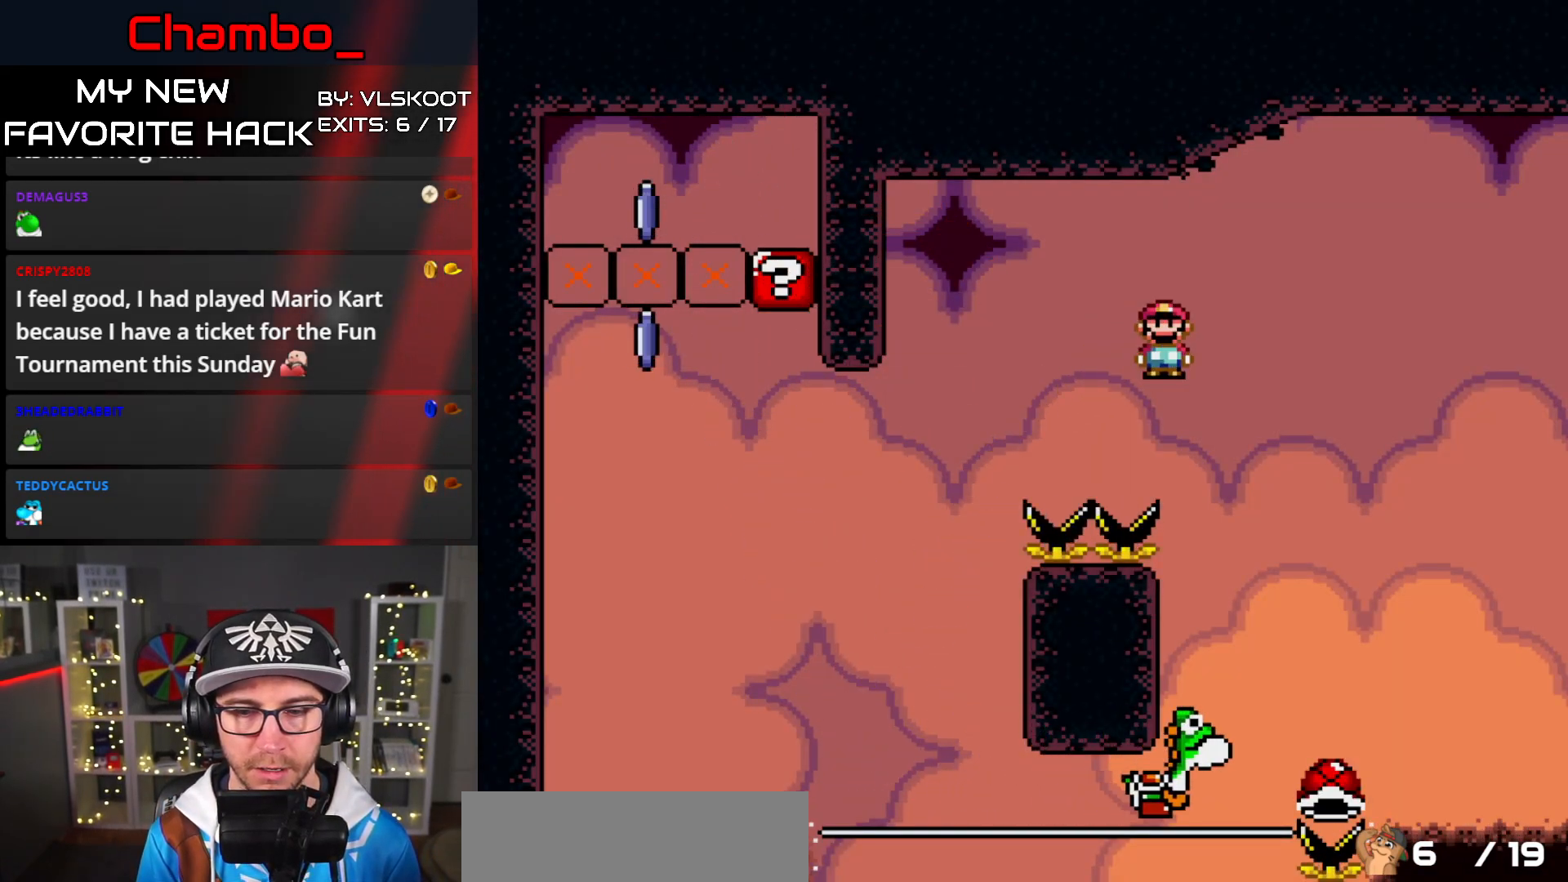
{"dt_ms": 500, "buttons": ["B", "Y", "DPAD_RIGHT"], "events": [[33, "DPAD_LEFT", "down"], [117, "A", "up"], [133, "Y", "down"], [167, "DPAD_LEFT", "up"], [167, "DPAD_RIGHT", "down"], [200, "B", "down"], [200, "X", "up"]]}
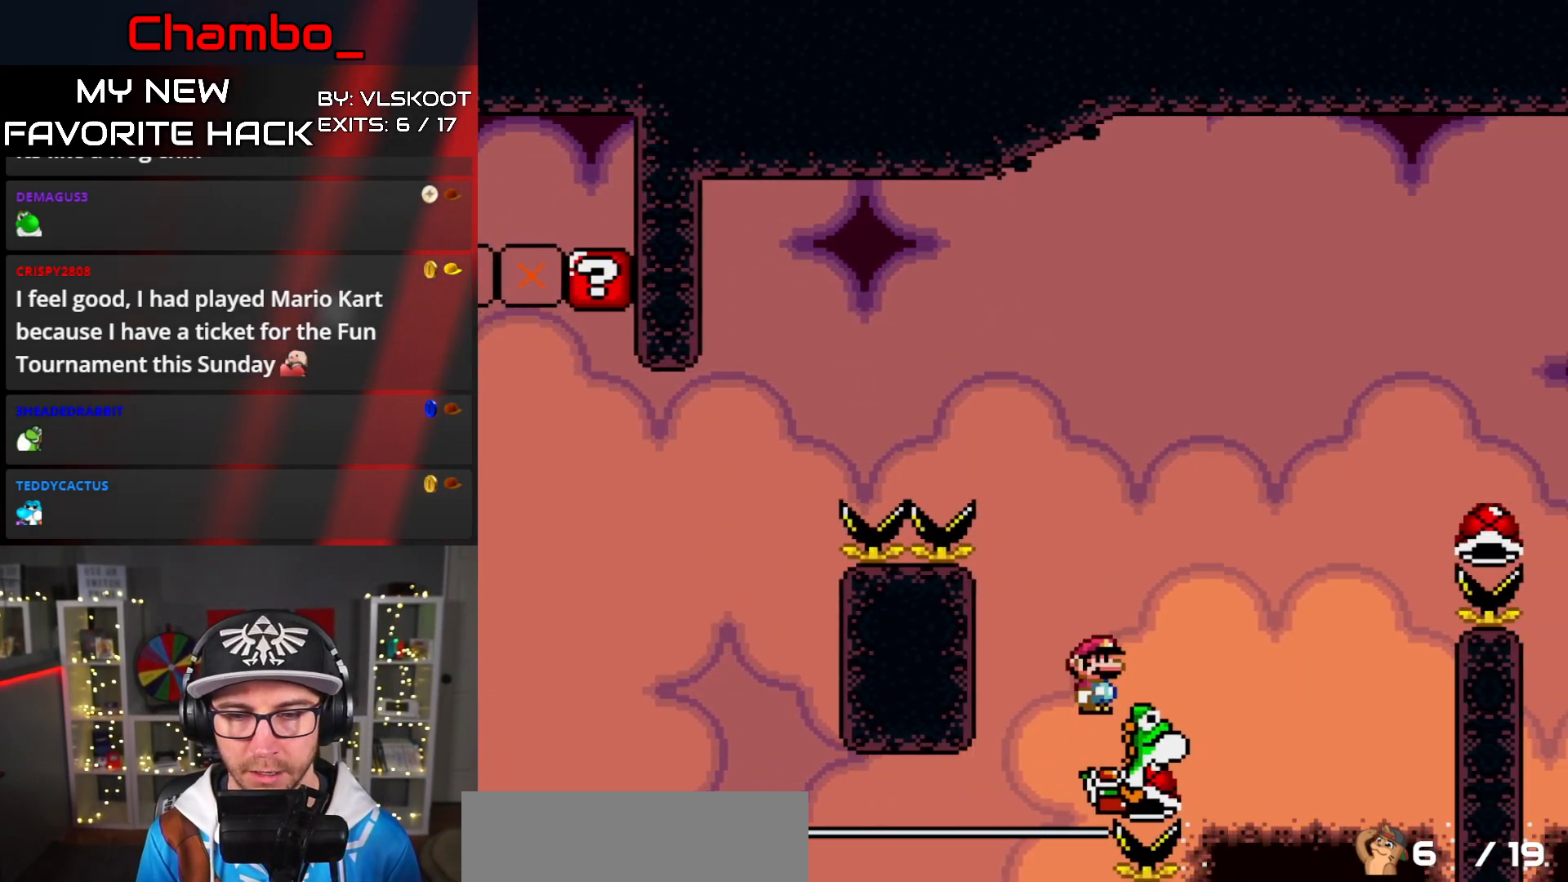
{"dt_ms": 1000, "buttons": ["B", "Y", "DPAD_RIGHT"]}
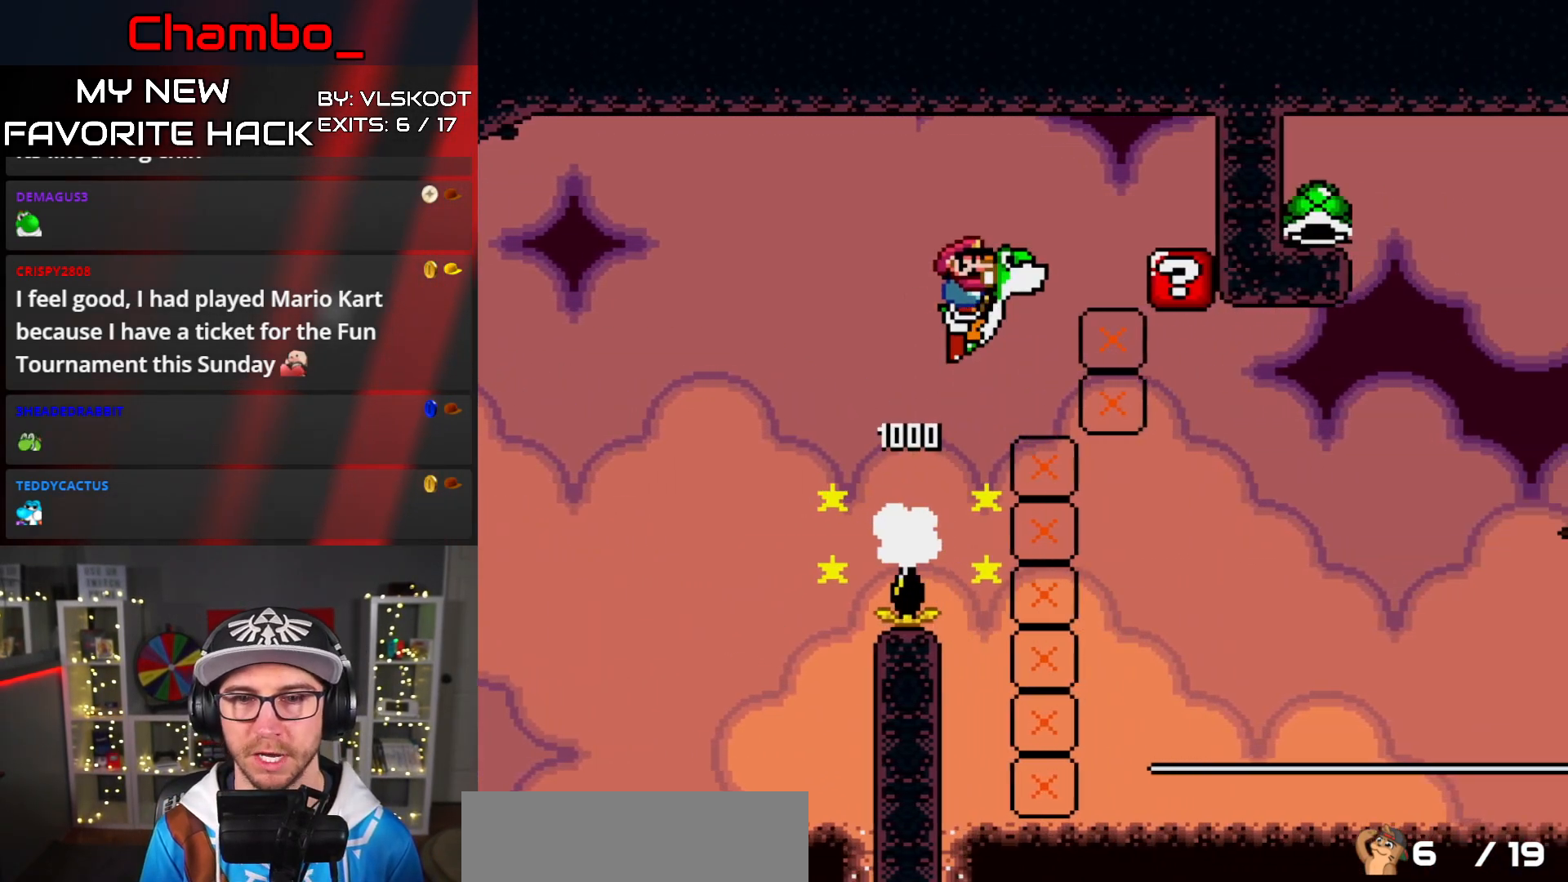
{"dt_ms": 500, "buttons": ["Y"], "events": [[300, "B", "up"], [317, "Y", "up"], [367, "DPAD_RIGHT", "up"], [383, "Y", "down"]]}
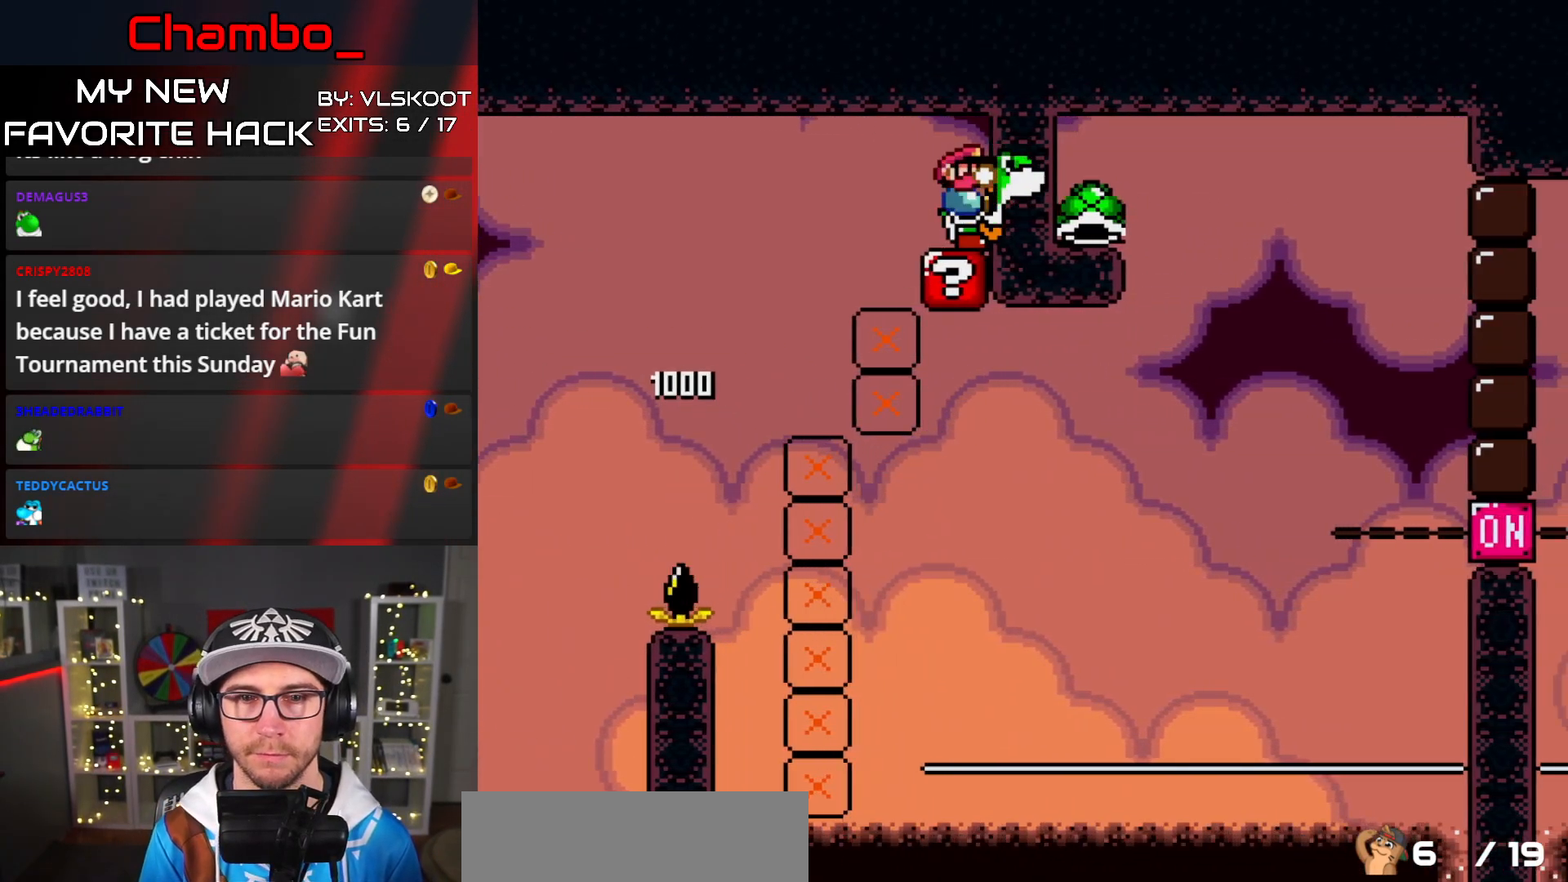
{"dt_ms": 500, "buttons": ["Y"], "events": [[150, "Y", "up"], [400, "Y", "down"]]}
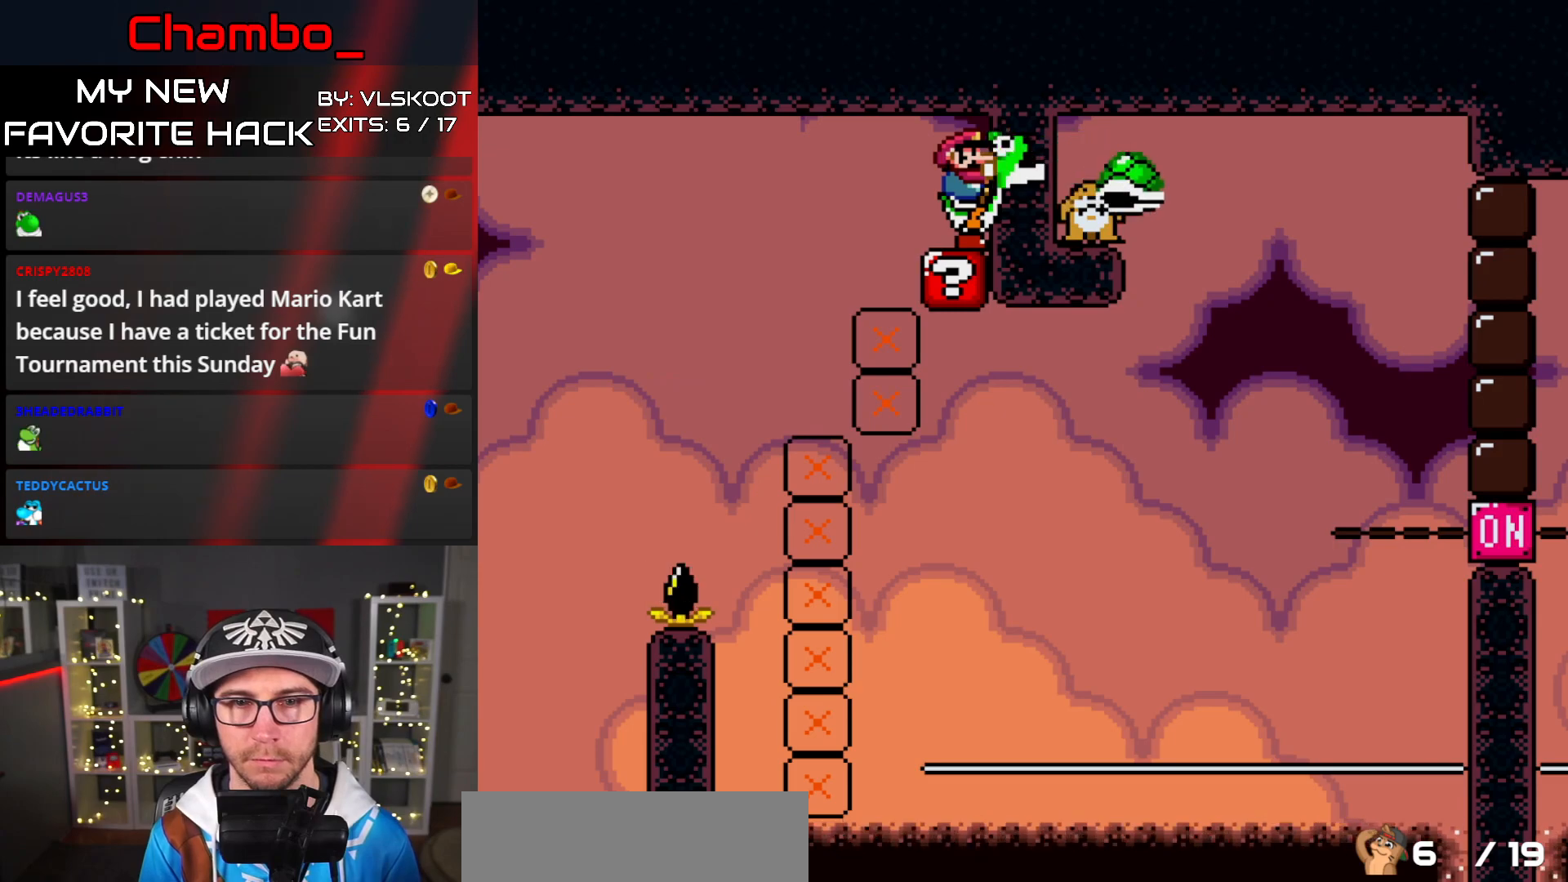
{"dt_ms": 500, "buttons": ["X", "DPAD_RIGHT"], "events": [[83, "Y", "up"], [183, "A", "down"], [183, "X", "down"], [367, "A", "up"], [467, "DPAD_RIGHT", "down"]]}
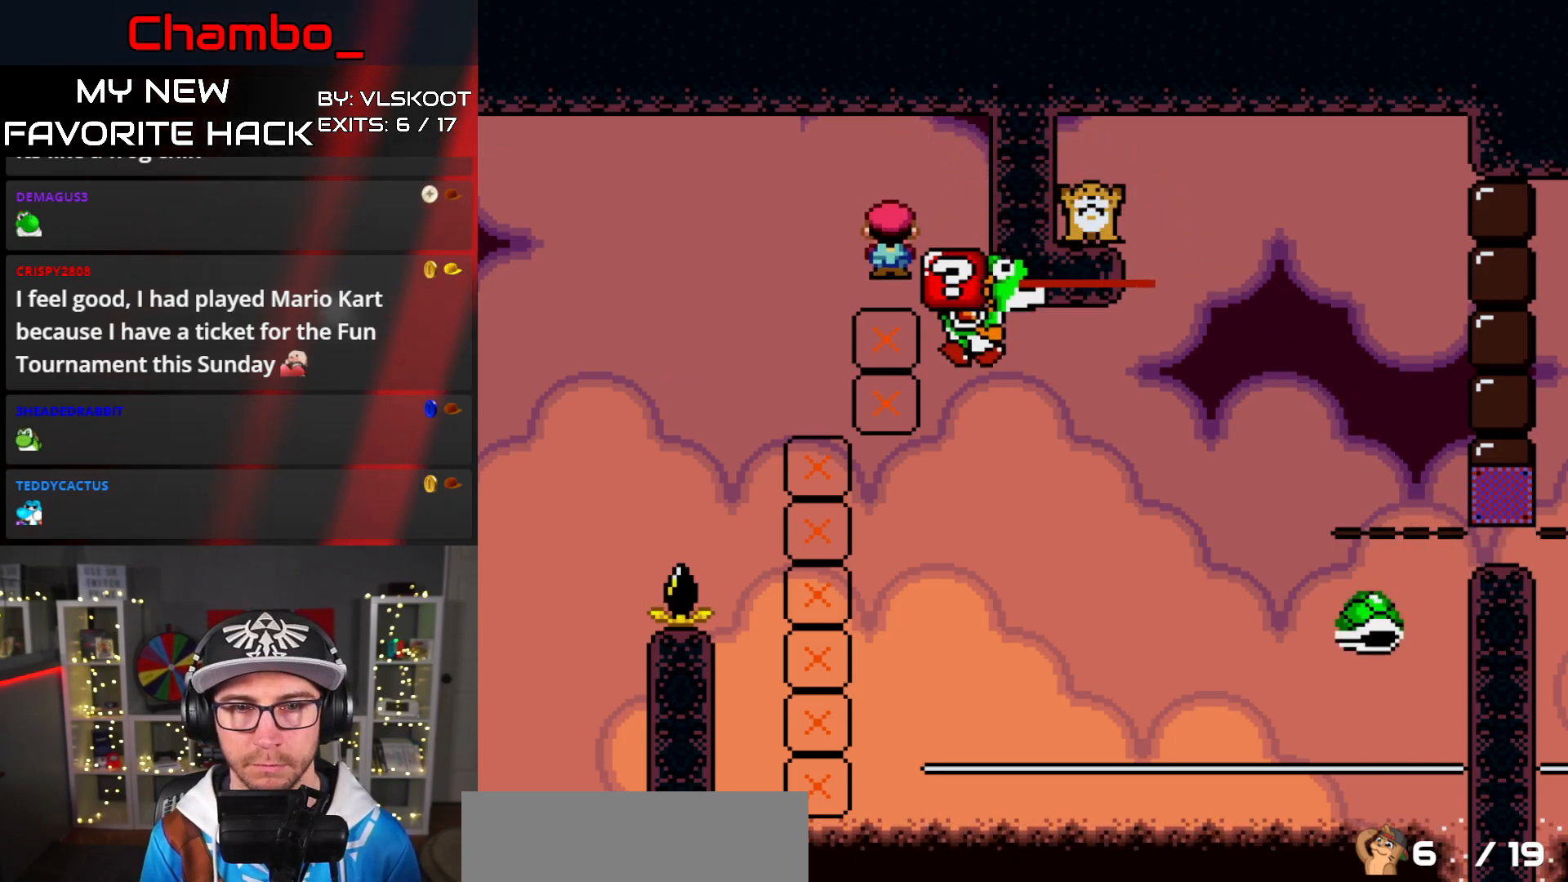
{"dt_ms": 500, "buttons": ["A", "X", "DPAD_RIGHT"], "events": [[33, "A", "down"]]}
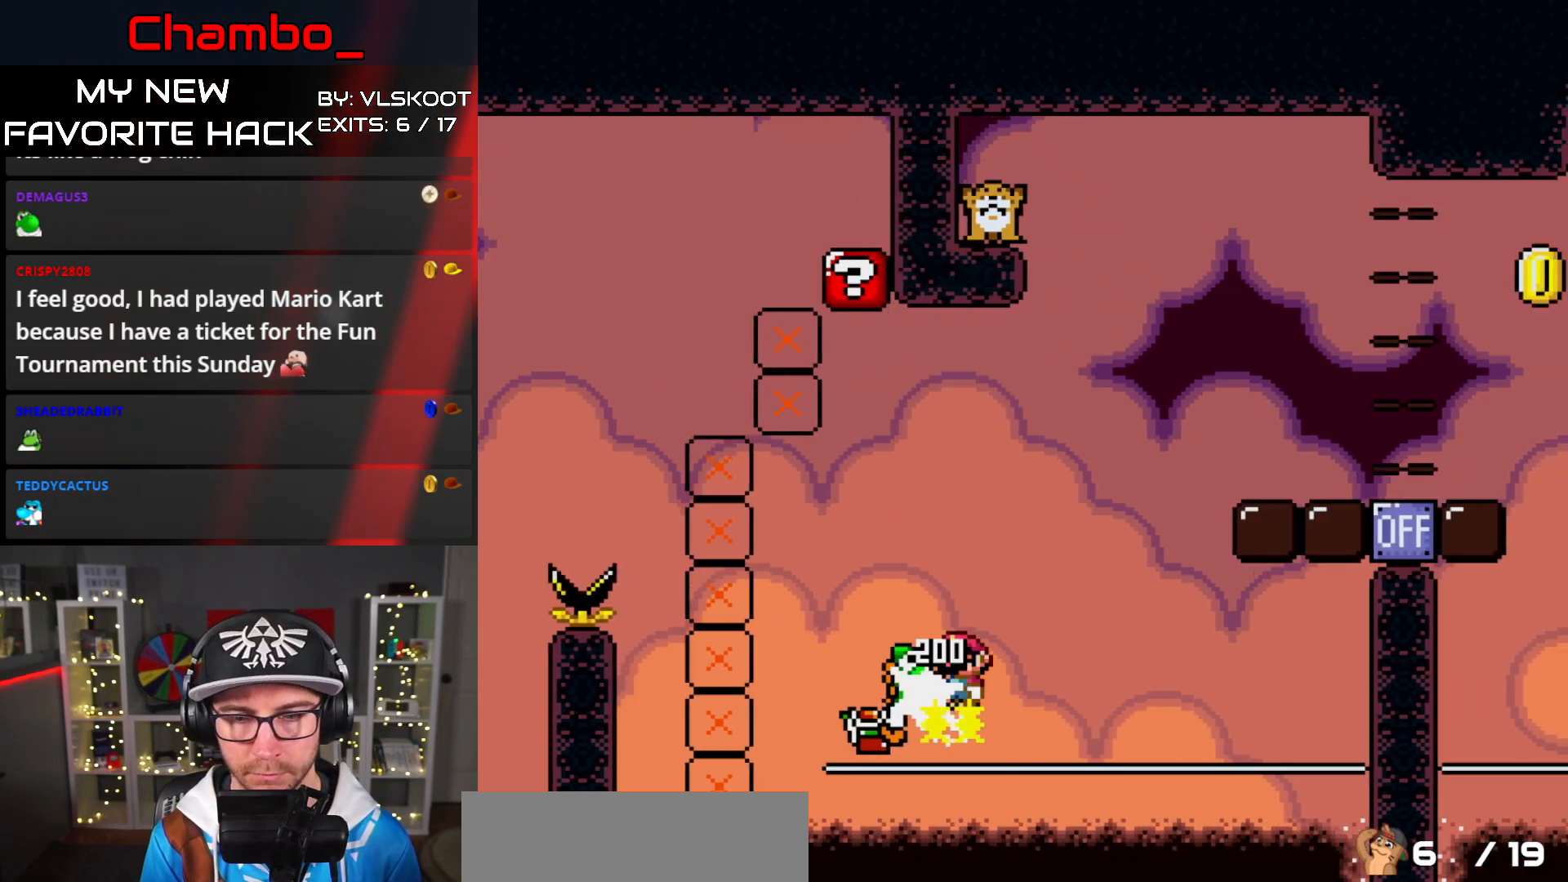
{"dt_ms": 500, "buttons": [], "events": [[433, "DPAD_RIGHT", "up"], [450, "A", "up"], [467, "X", "up"]]}
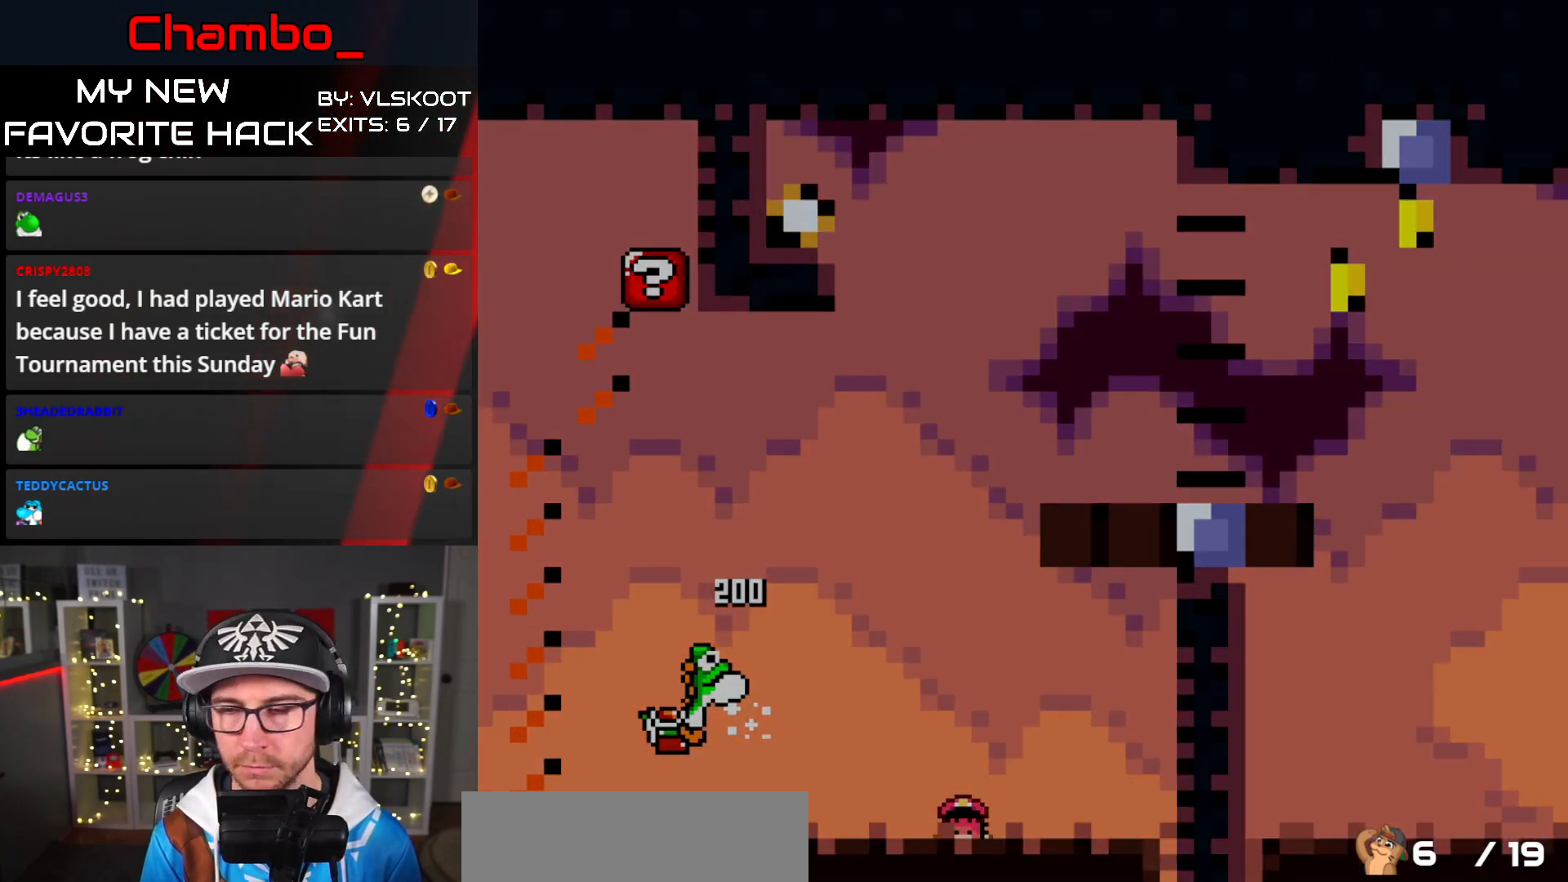
{"dt_ms": 500, "buttons": []}
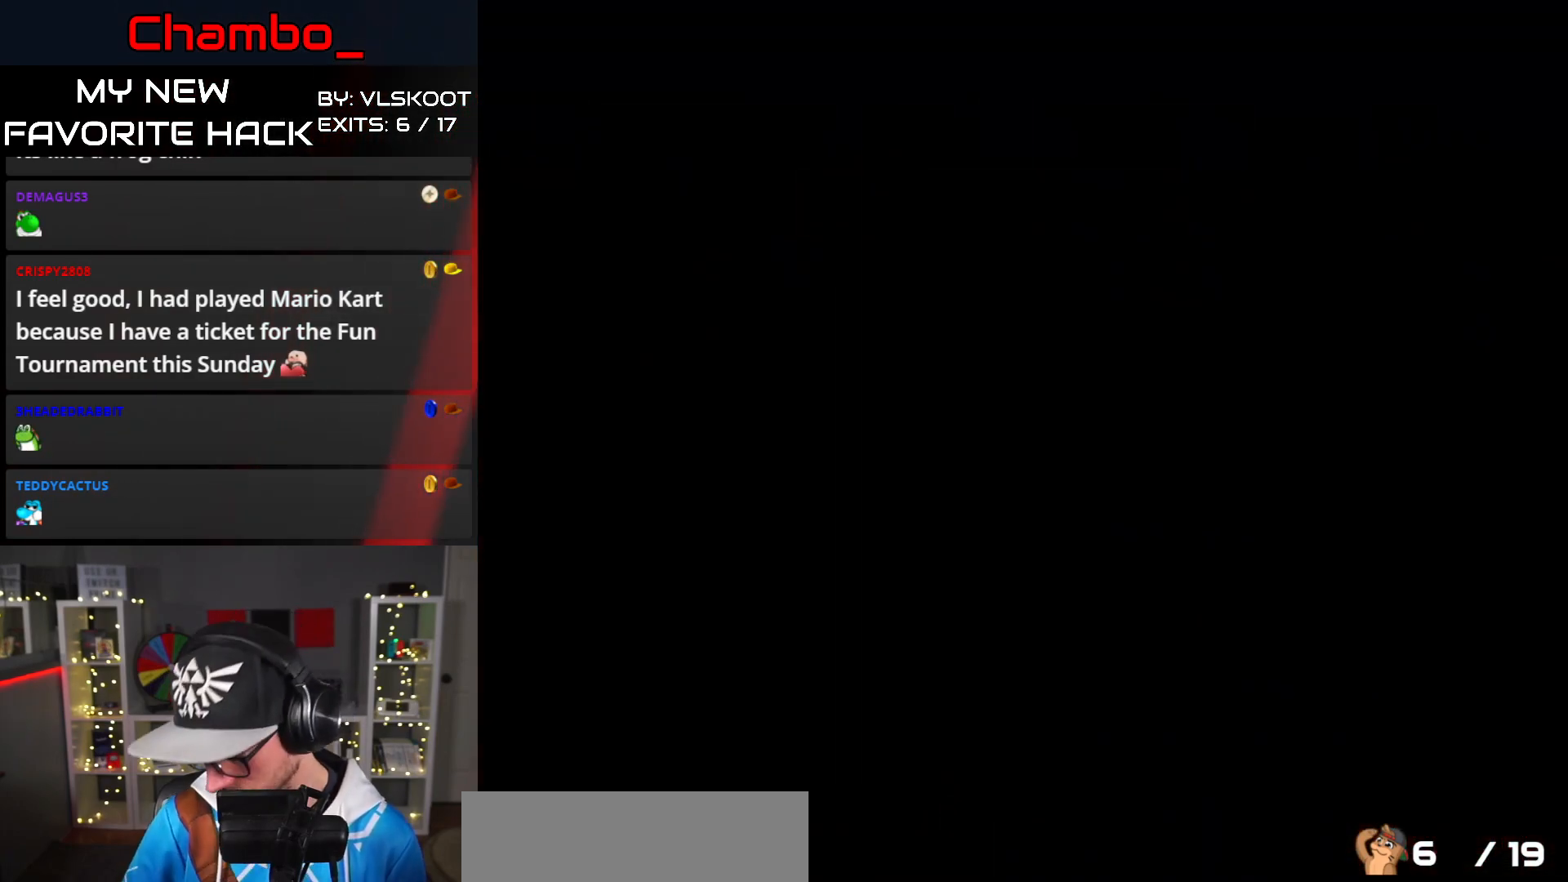
{"dt_ms": 500, "buttons": [], "events": []}
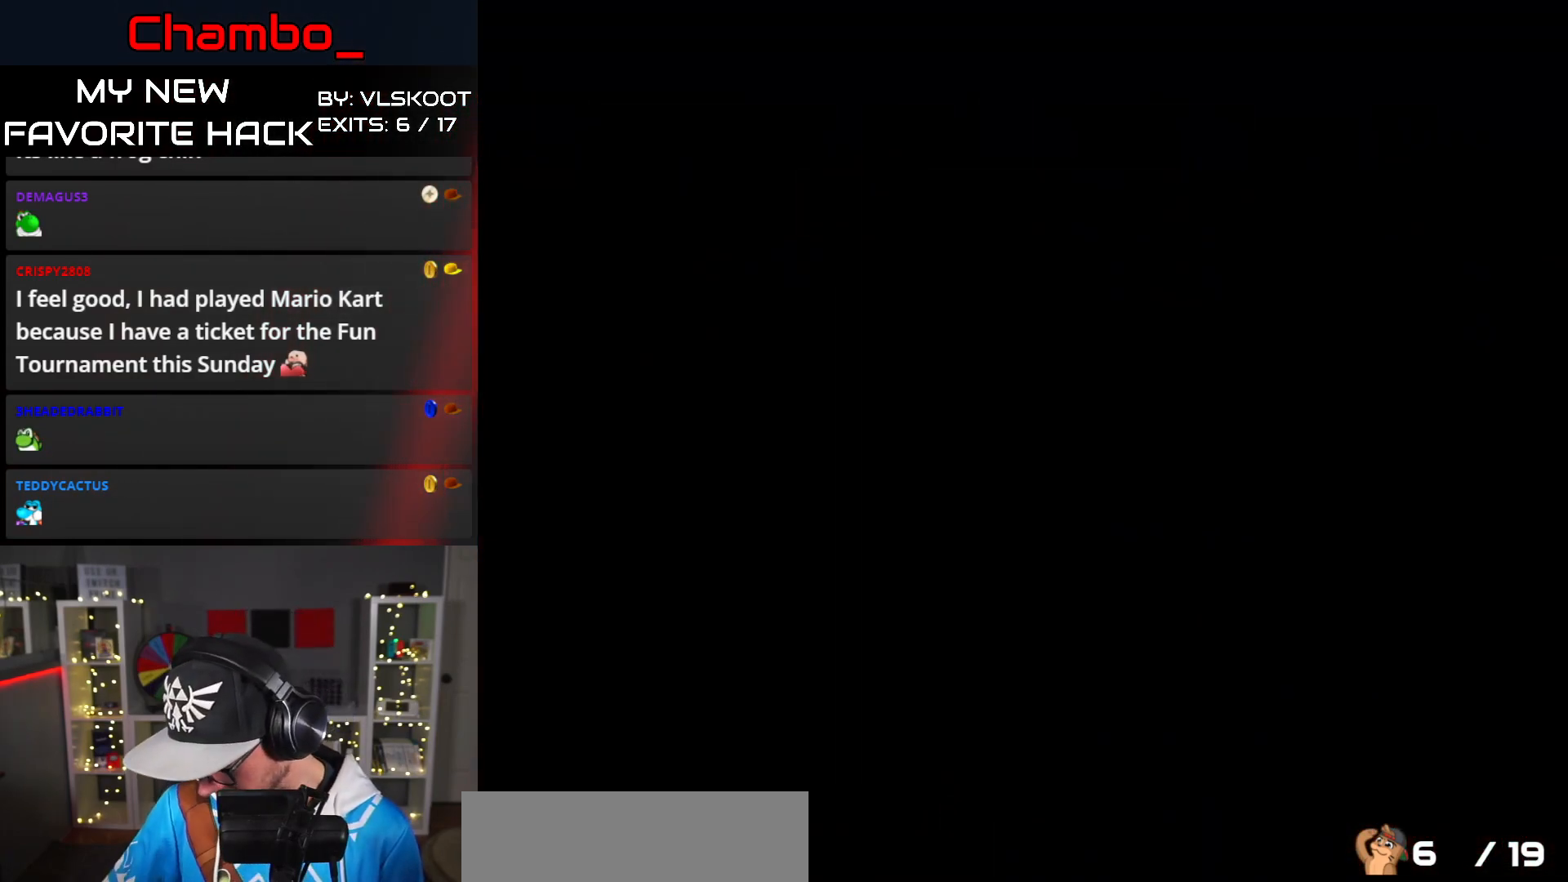
{"dt_ms": 500, "buttons": [], "events": []}
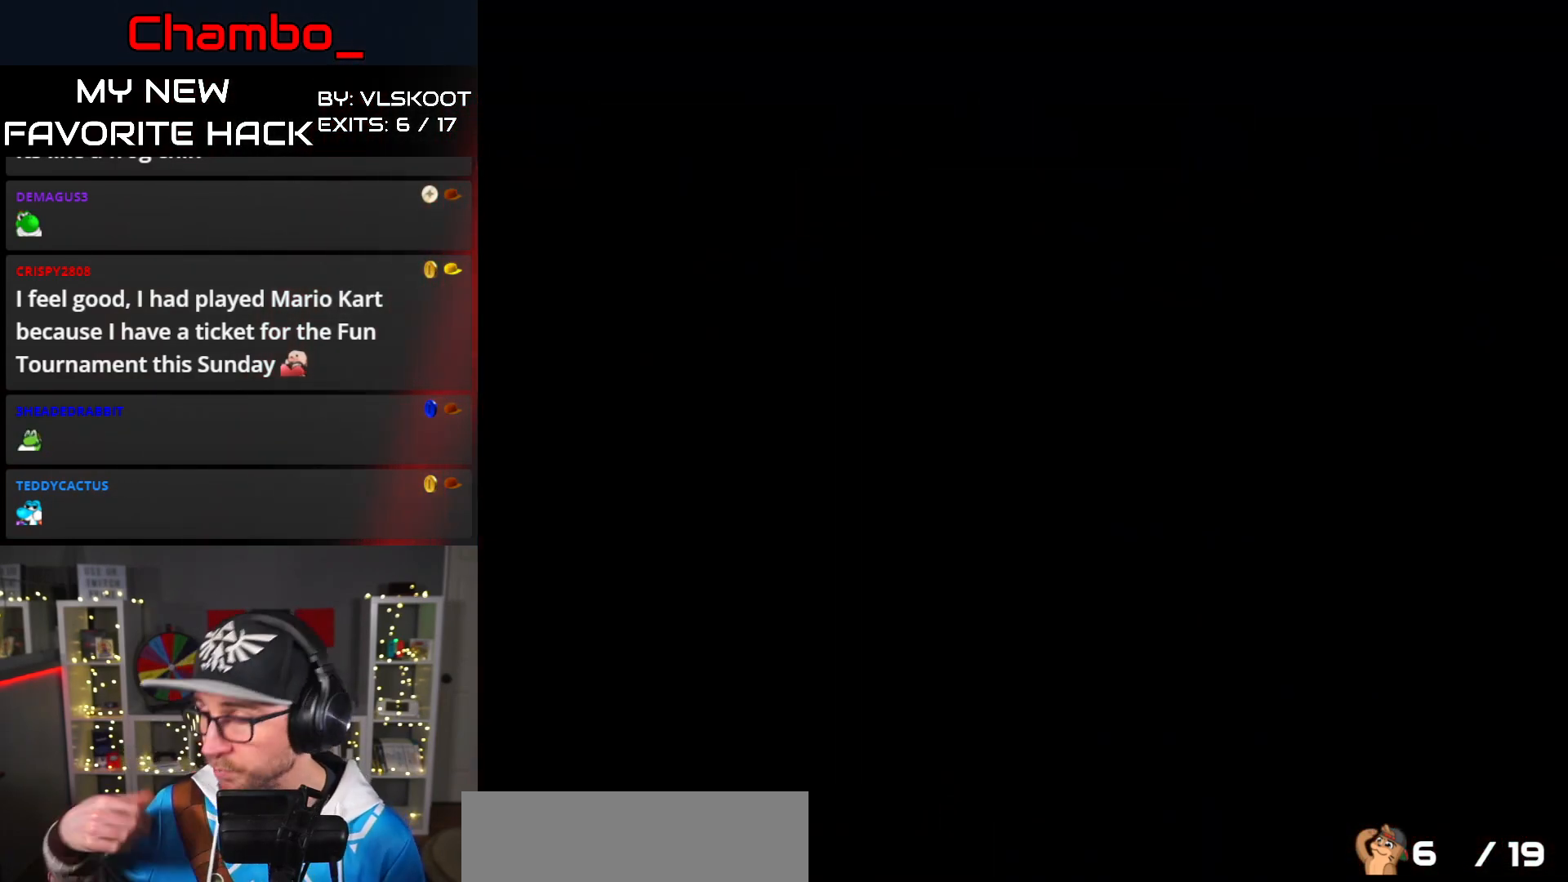
{"dt_ms": 500, "buttons": [], "events": []}
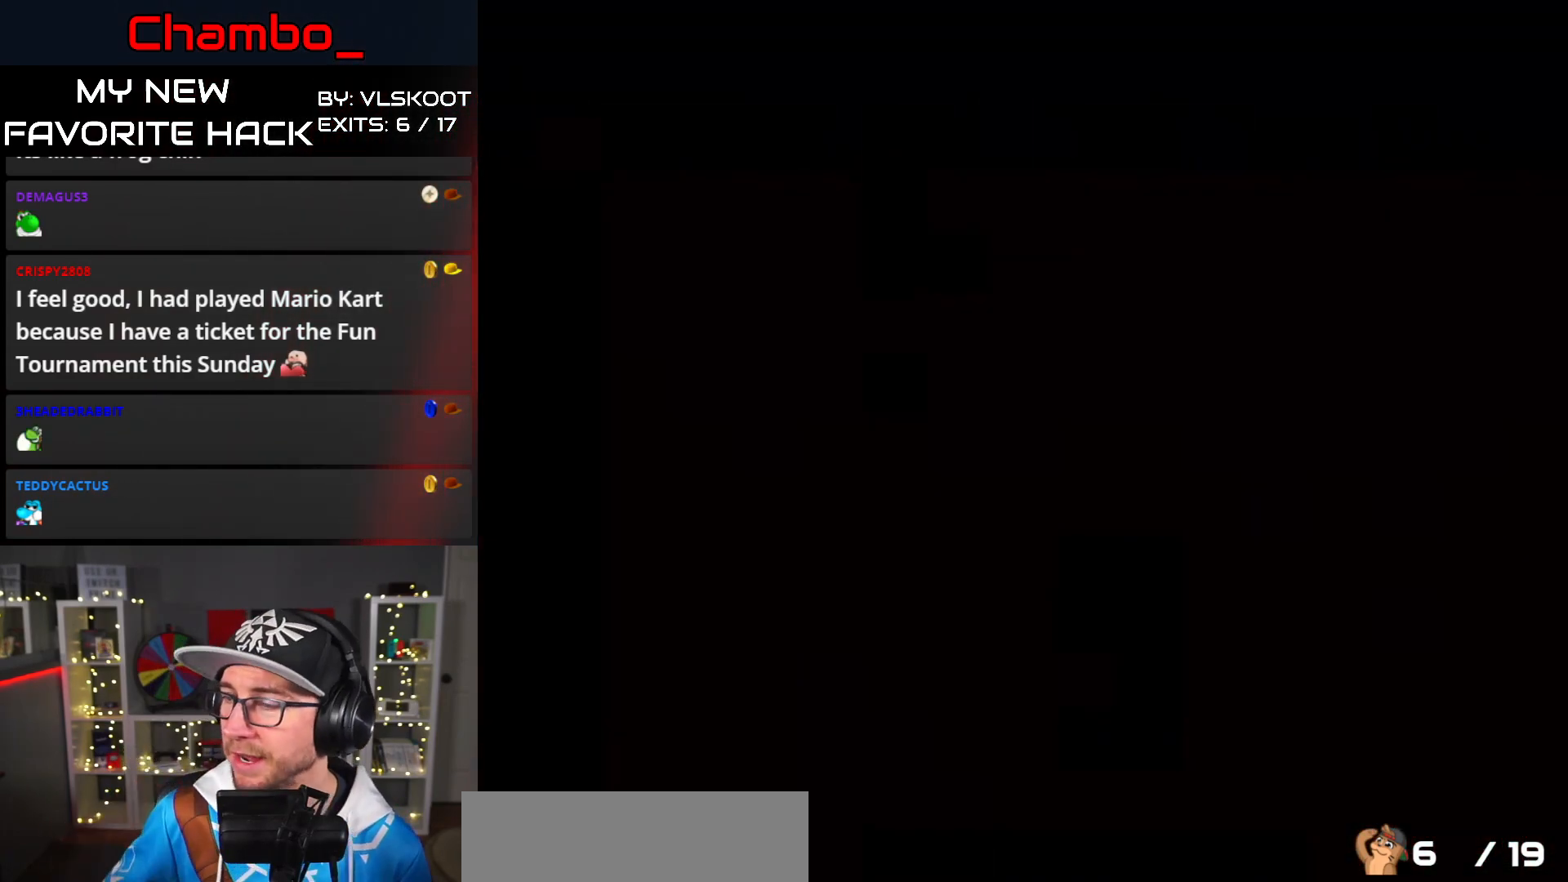
{"dt_ms": 500, "buttons": [], "events": []}
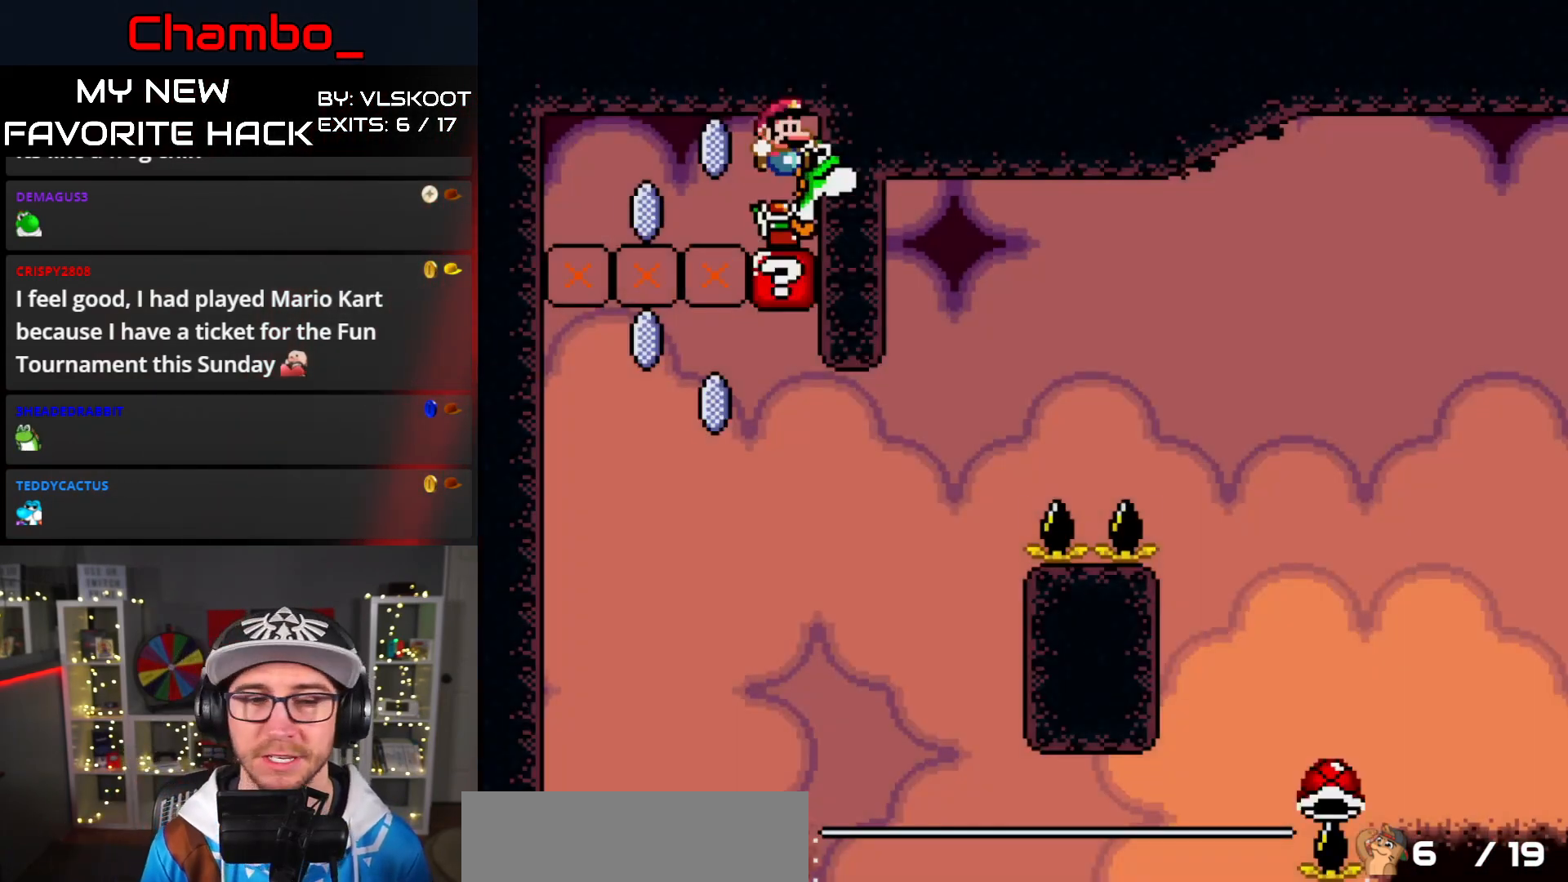
{"dt_ms": 500, "buttons": ["A", "X"], "events": [[433, "A", "down"], [467, "X", "down"]]}
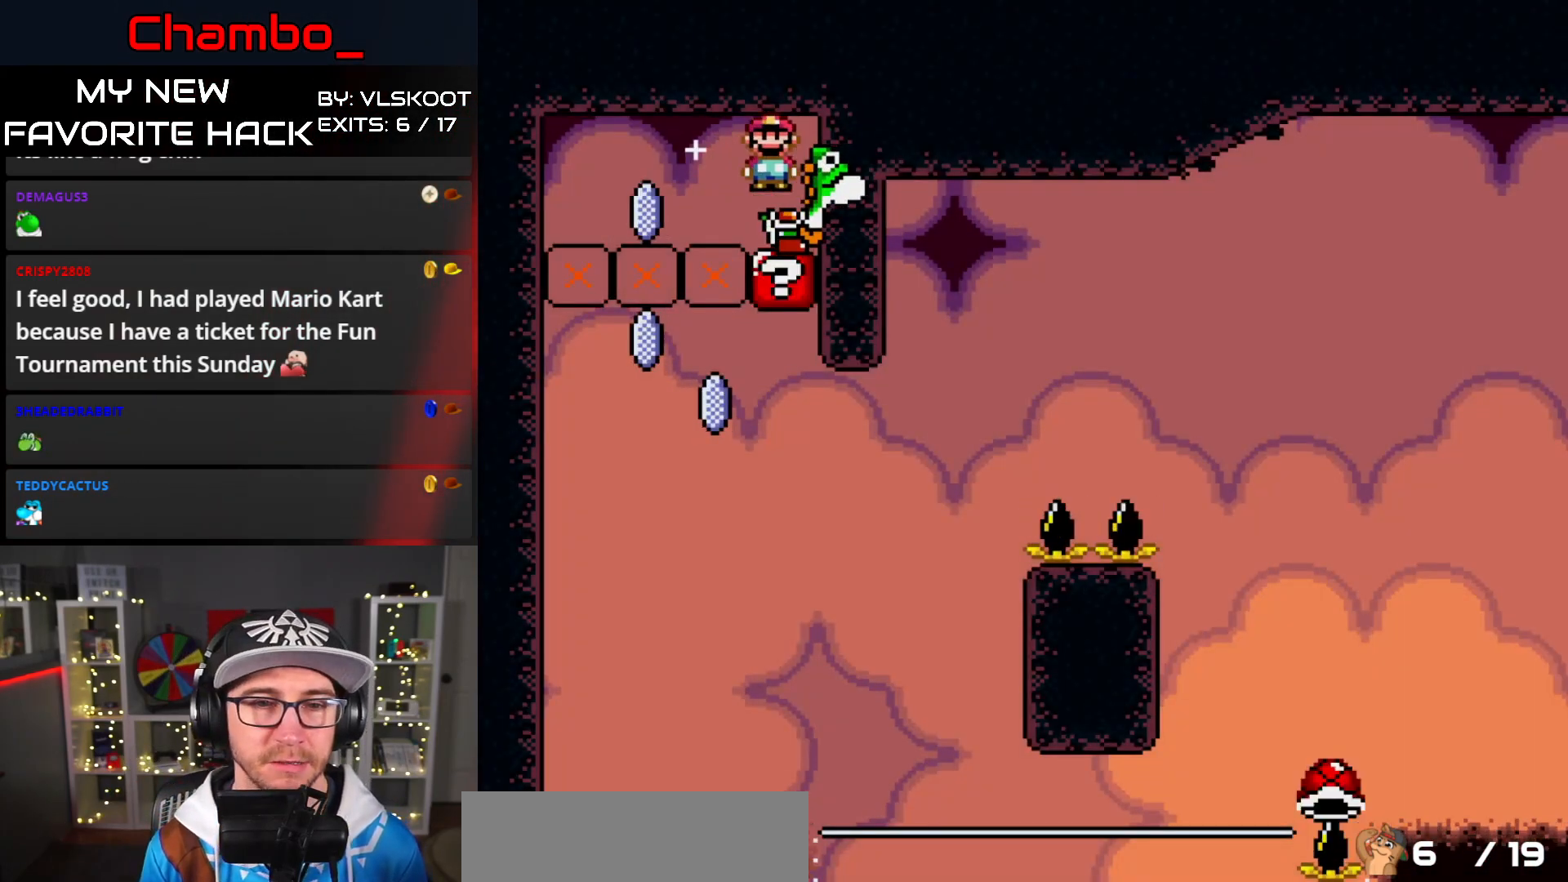
{"dt_ms": 500, "buttons": ["X", "DPAD_RIGHT"], "events": [[117, "A", "up"], [217, "A", "down"], [217, "DPAD_RIGHT", "down"], [400, "A", "up"]]}
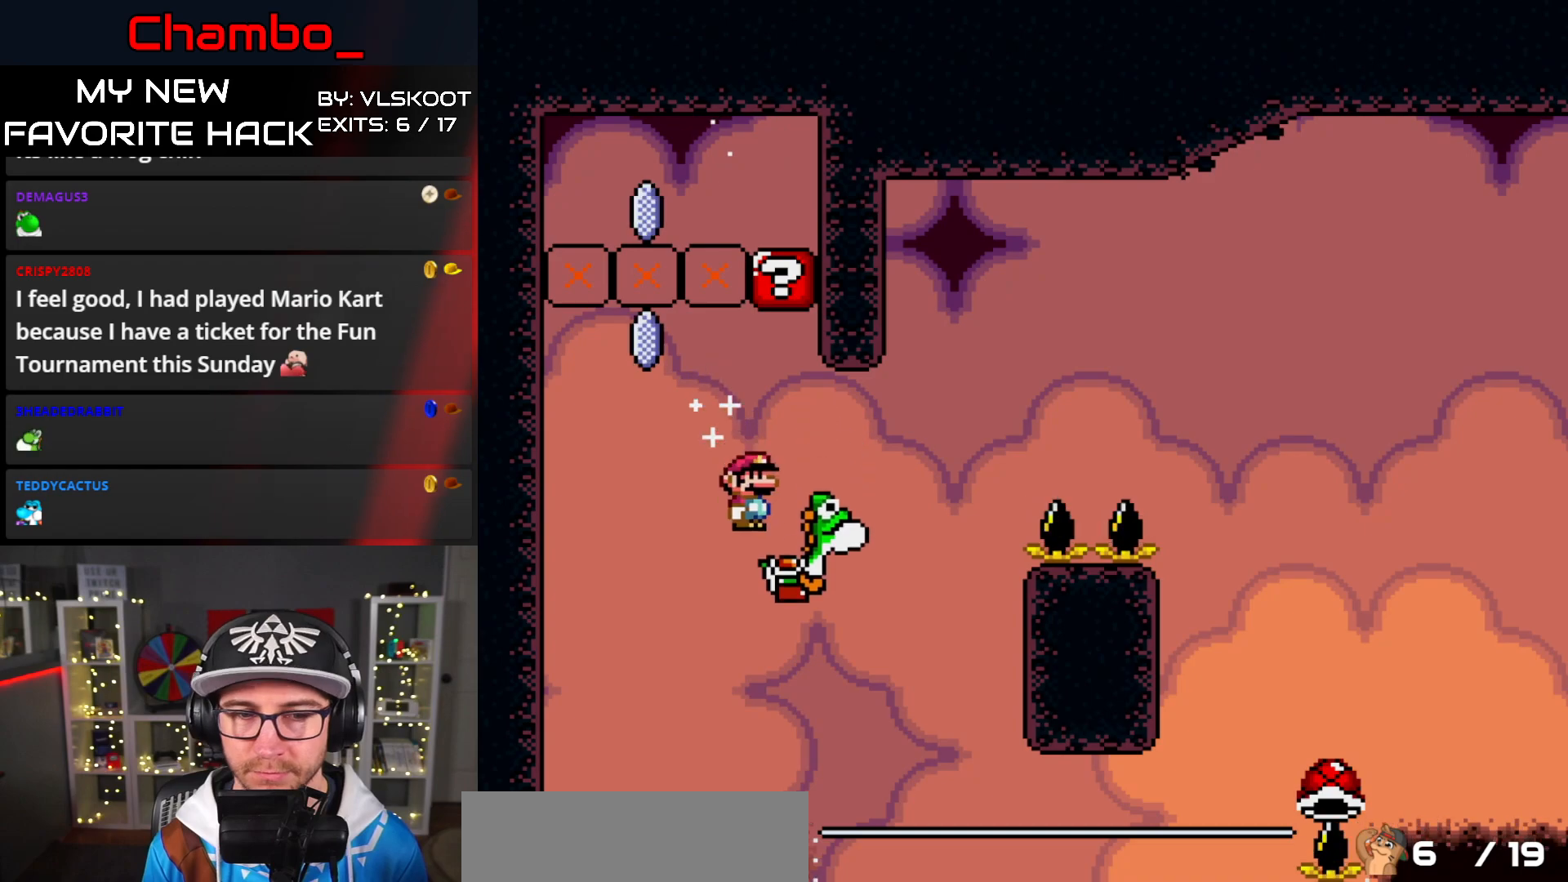
{"dt_ms": 500, "buttons": ["A", "X", "DPAD_RIGHT"], "events": [[83, "DPAD_LEFT", "down"], [83, "DPAD_RIGHT", "up"], [133, "DPAD_DOWN", "down"], [133, "DPAD_LEFT", "up"], [150, "DPAD_DOWN", "up"], [150, "DPAD_RIGHT", "down"], [233, "A", "down"]]}
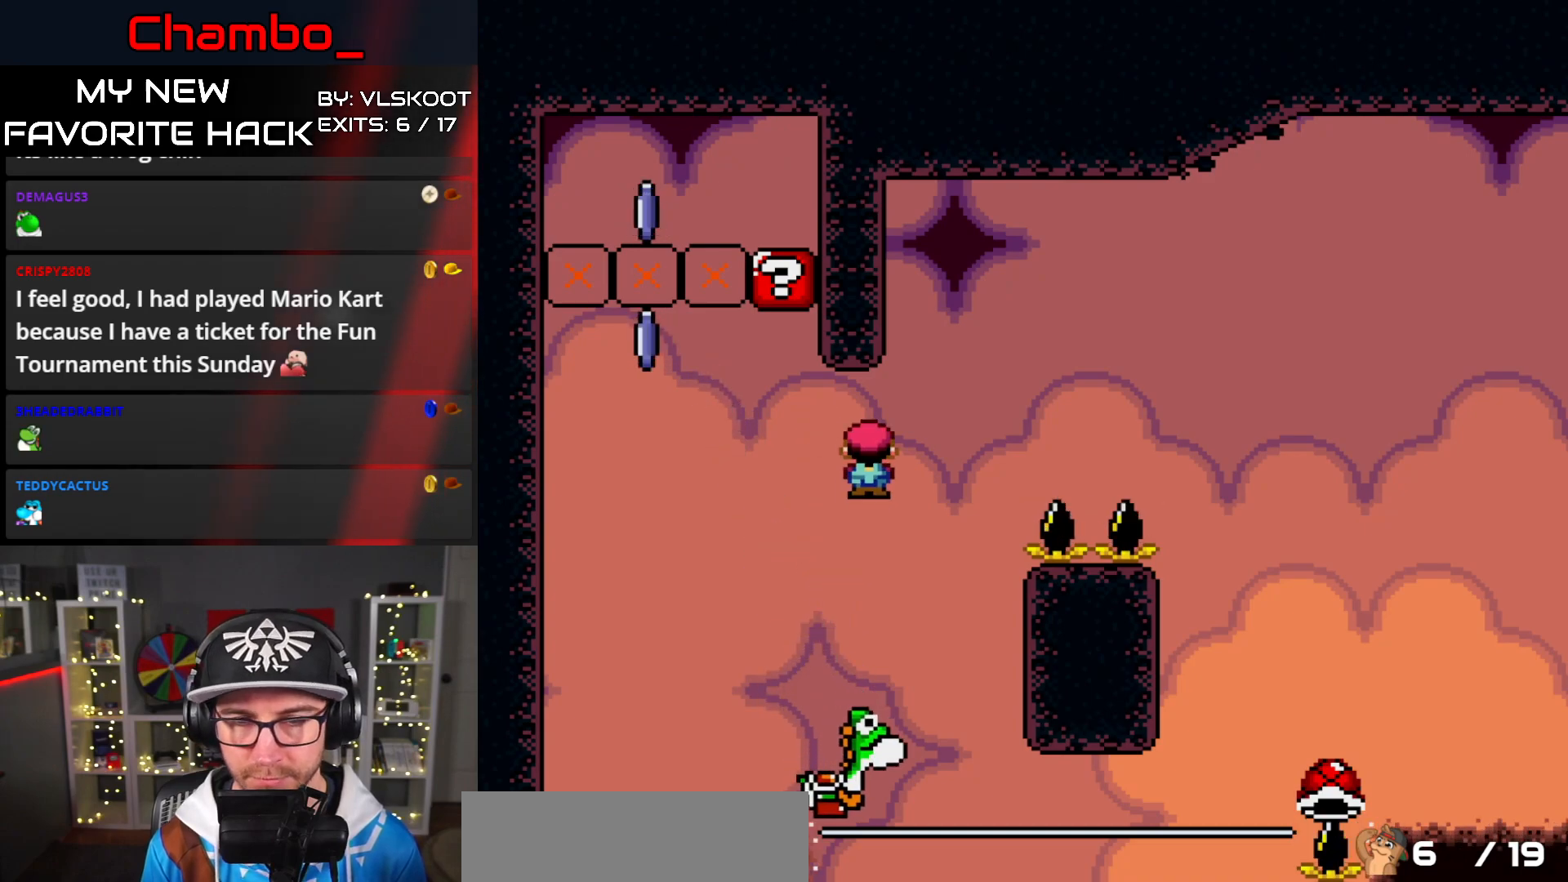
{"dt_ms": 500, "buttons": ["A", "X", "DPAD_LEFT"], "events": [[283, "DPAD_LEFT", "down"], [283, "DPAD_RIGHT", "up"]]}
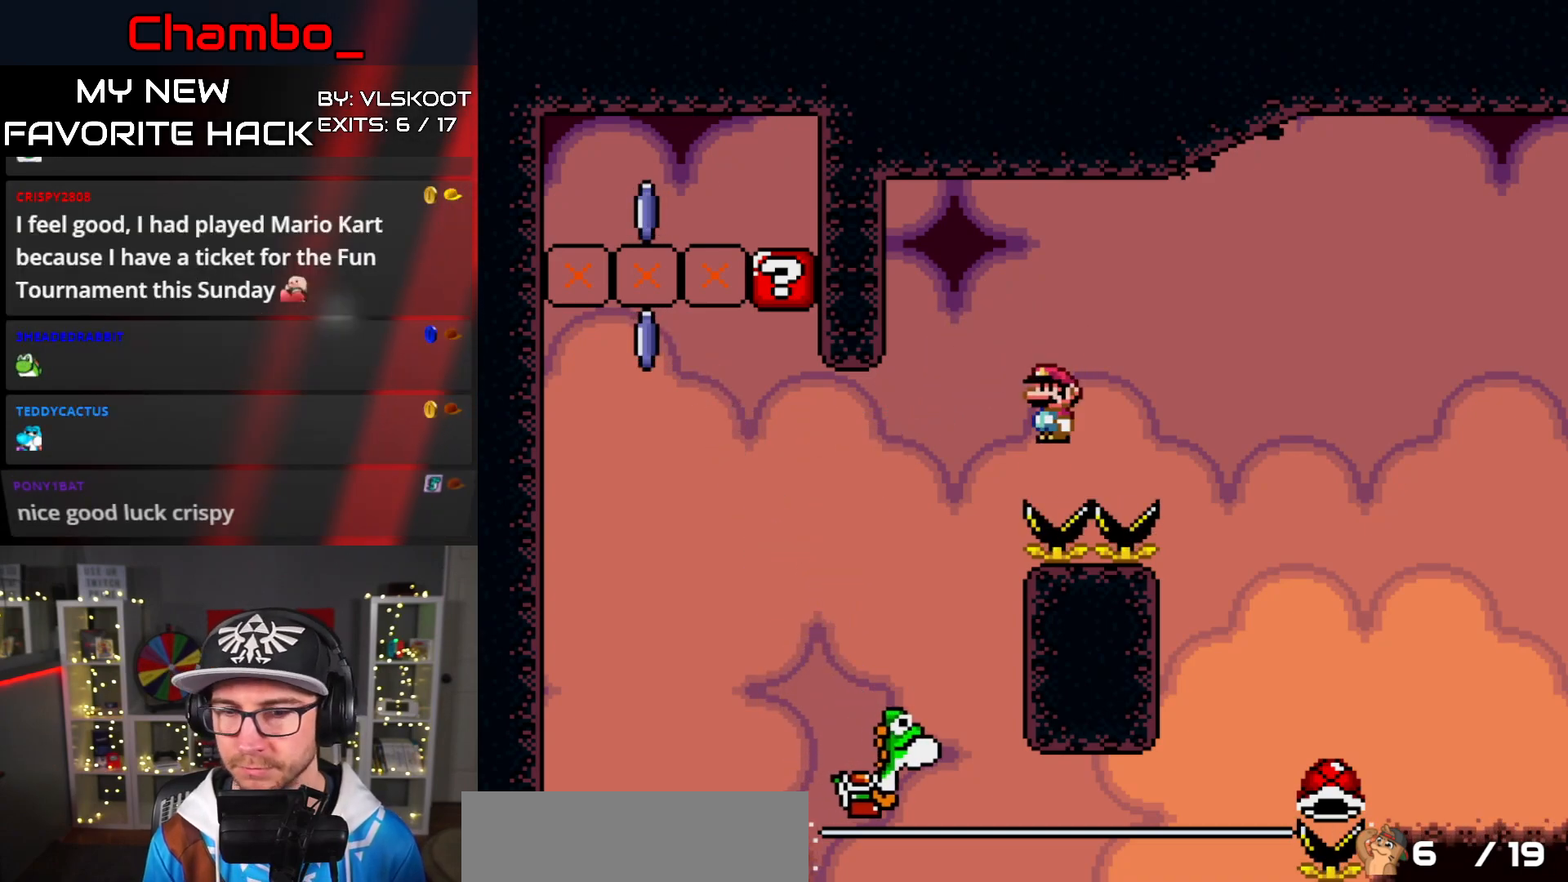
{"dt_ms": 500, "buttons": [], "events": [[317, "A", "up"], [350, "DPAD_LEFT", "up"], [367, "DPAD_RIGHT", "down"], [417, "DPAD_RIGHT", "up"], [500, "X", "up"]]}
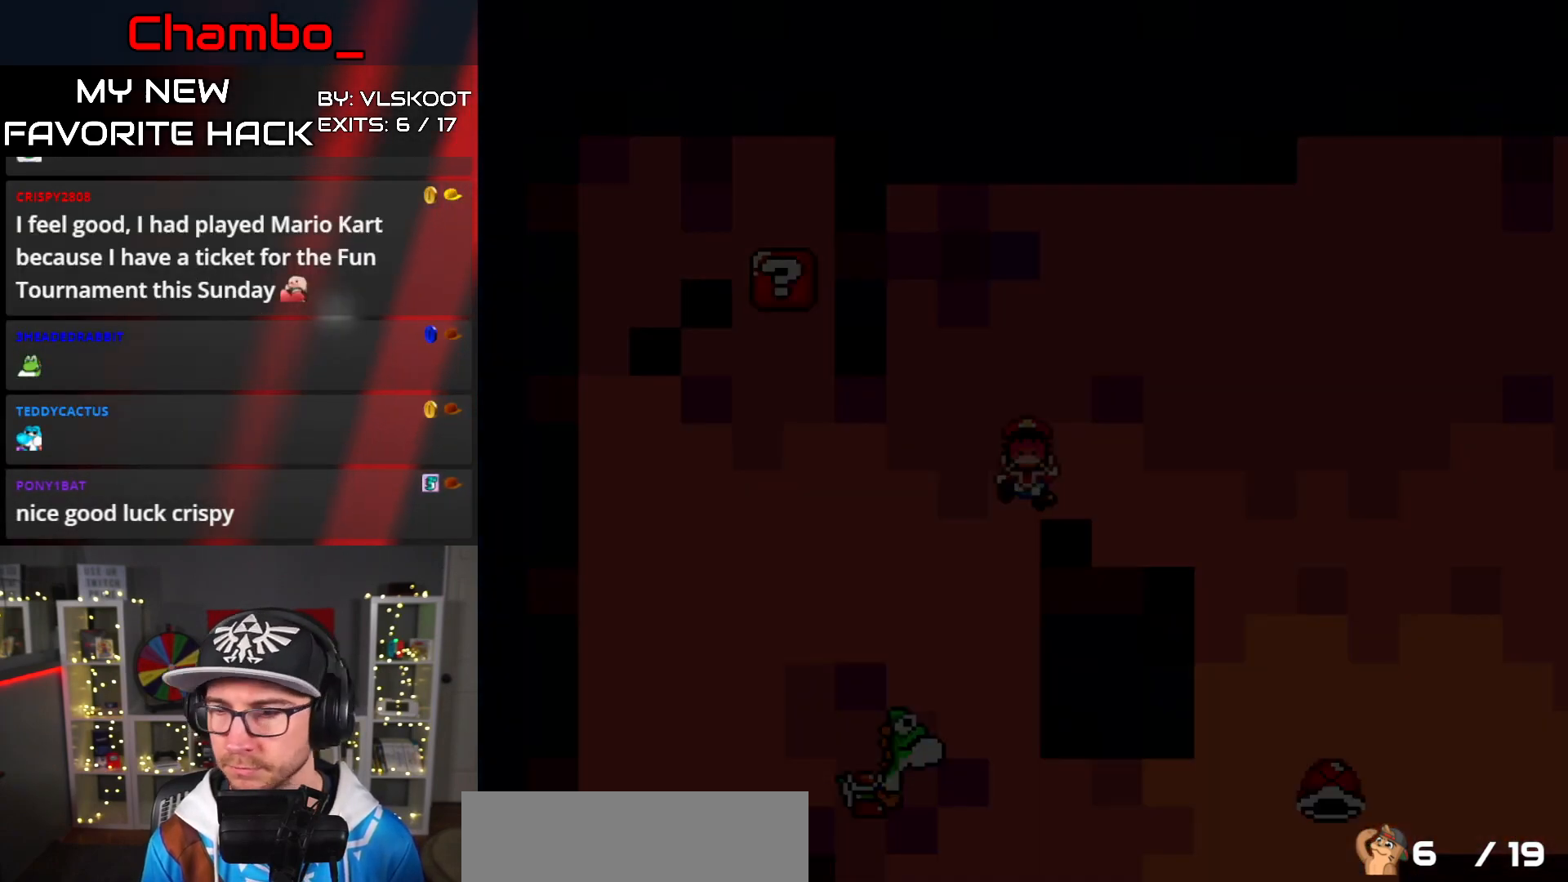
{"dt_ms": 500, "buttons": [], "events": [[217, "A", "down"], [233, "A", "up"]]}
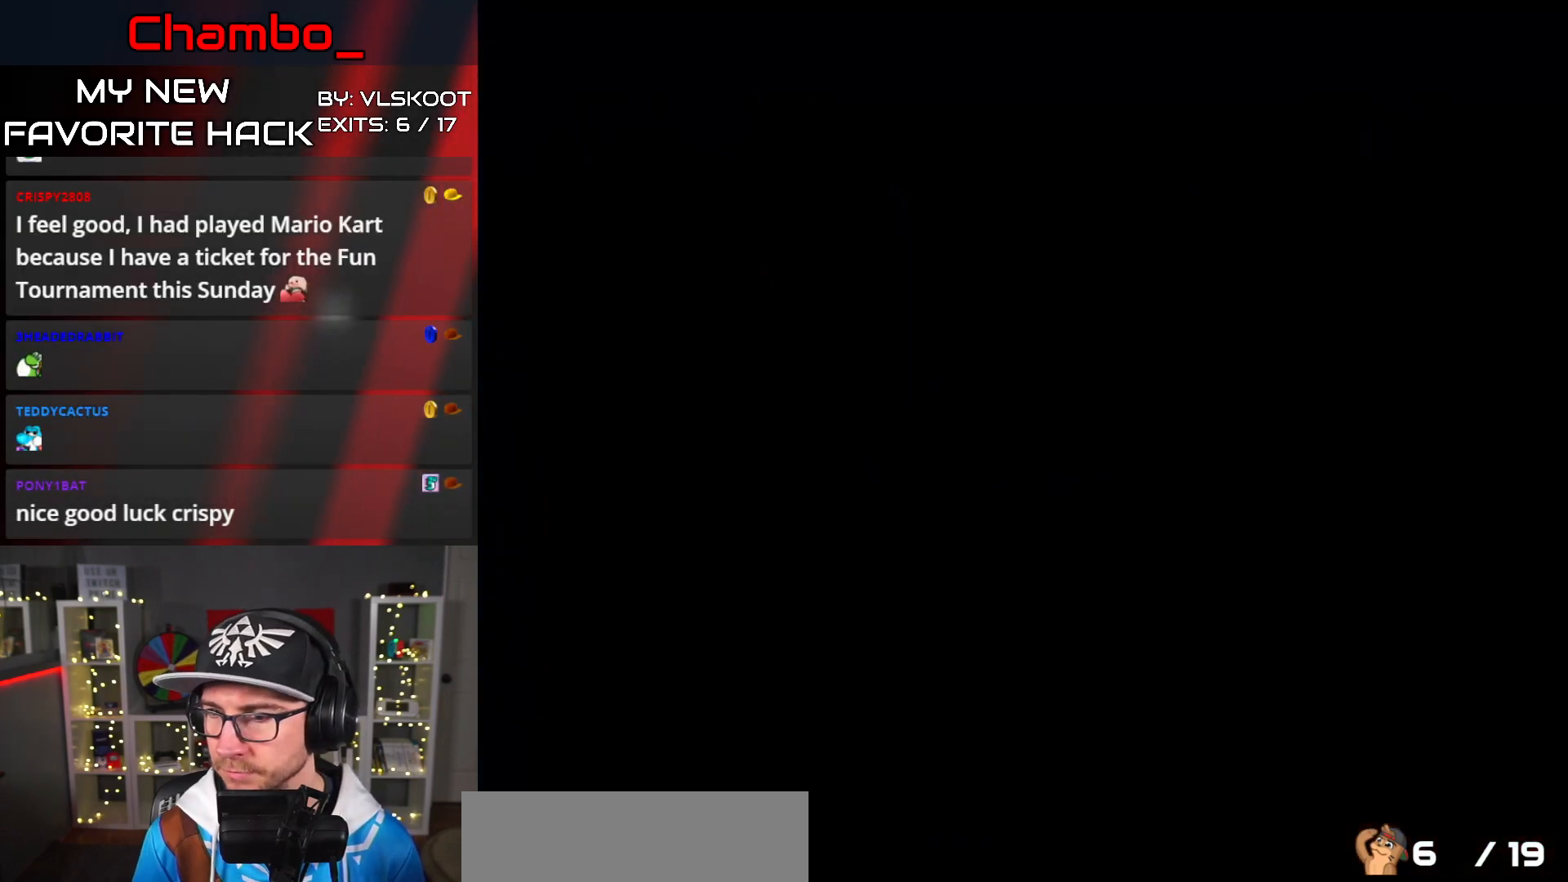
{"dt_ms": 500, "buttons": [], "events": []}
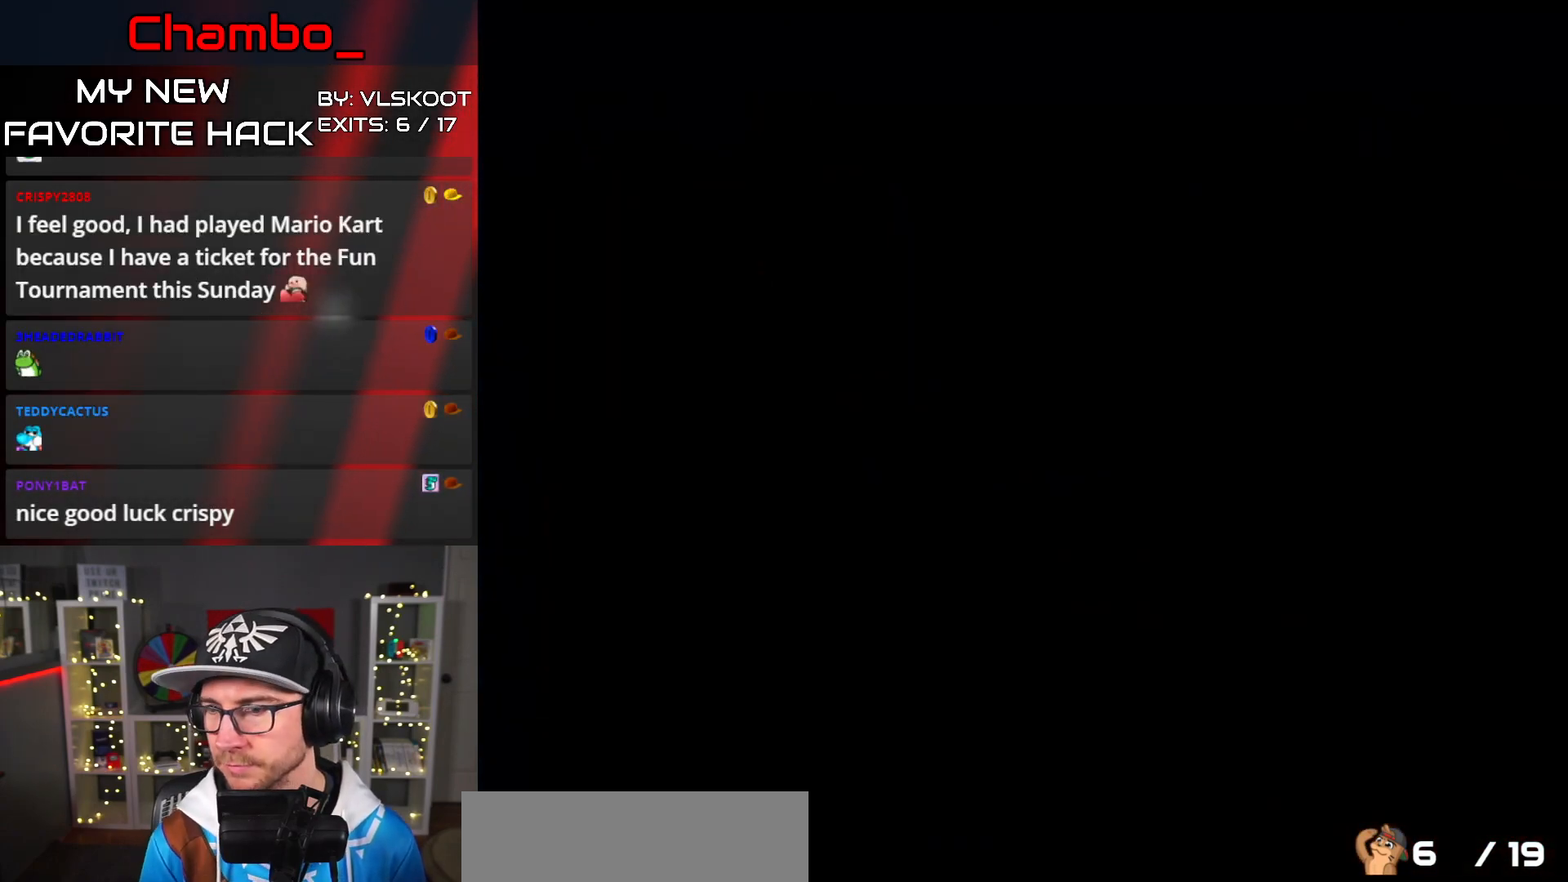
{"dt_ms": 500, "buttons": [], "events": []}
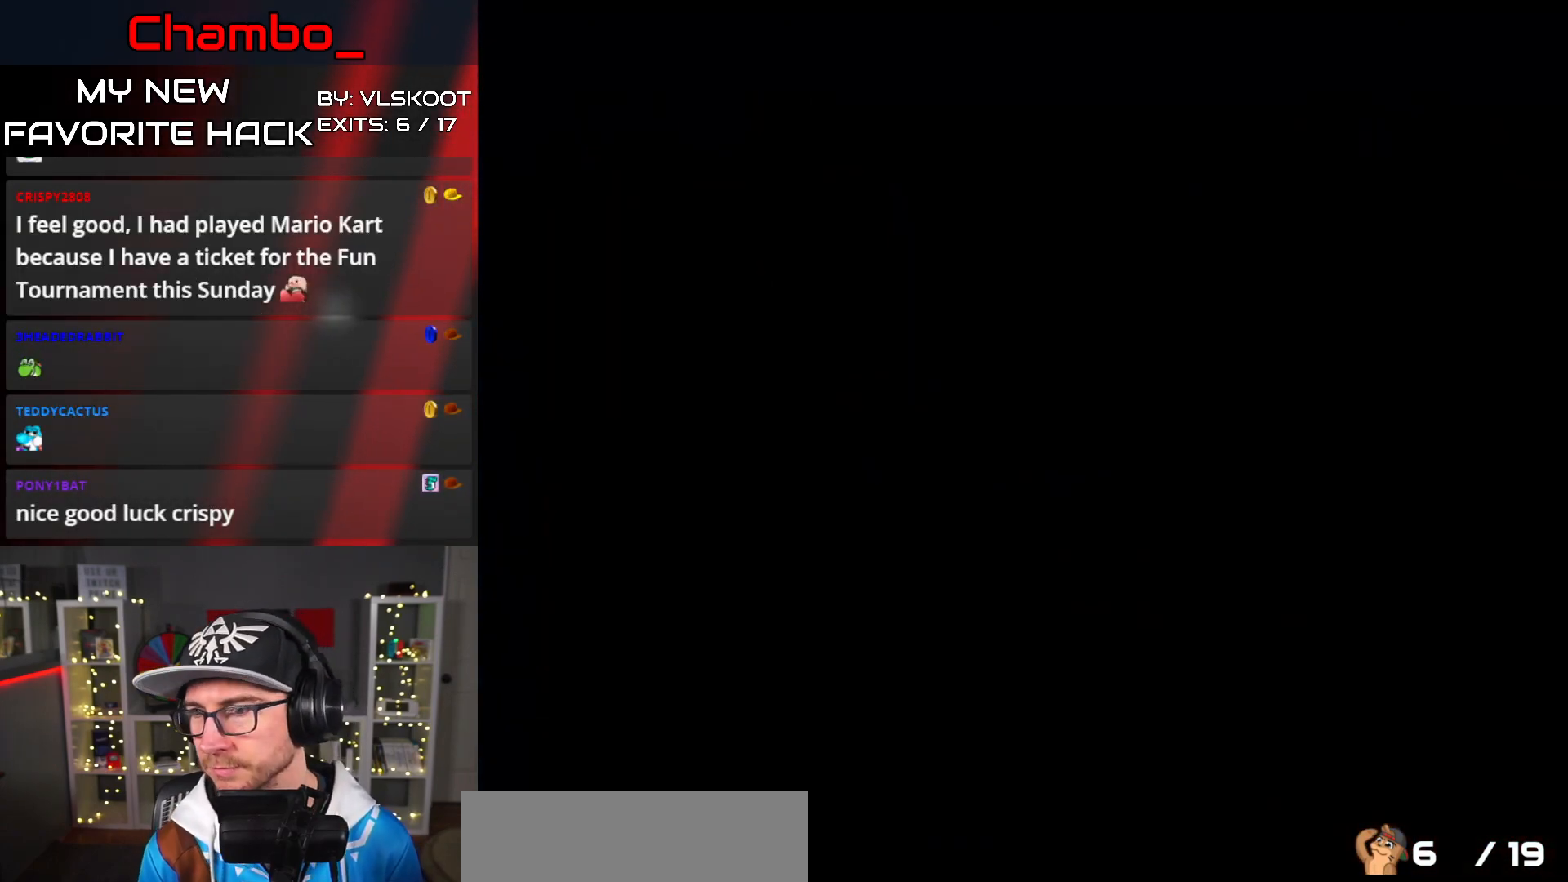
{"dt_ms": 500, "buttons": [], "events": []}
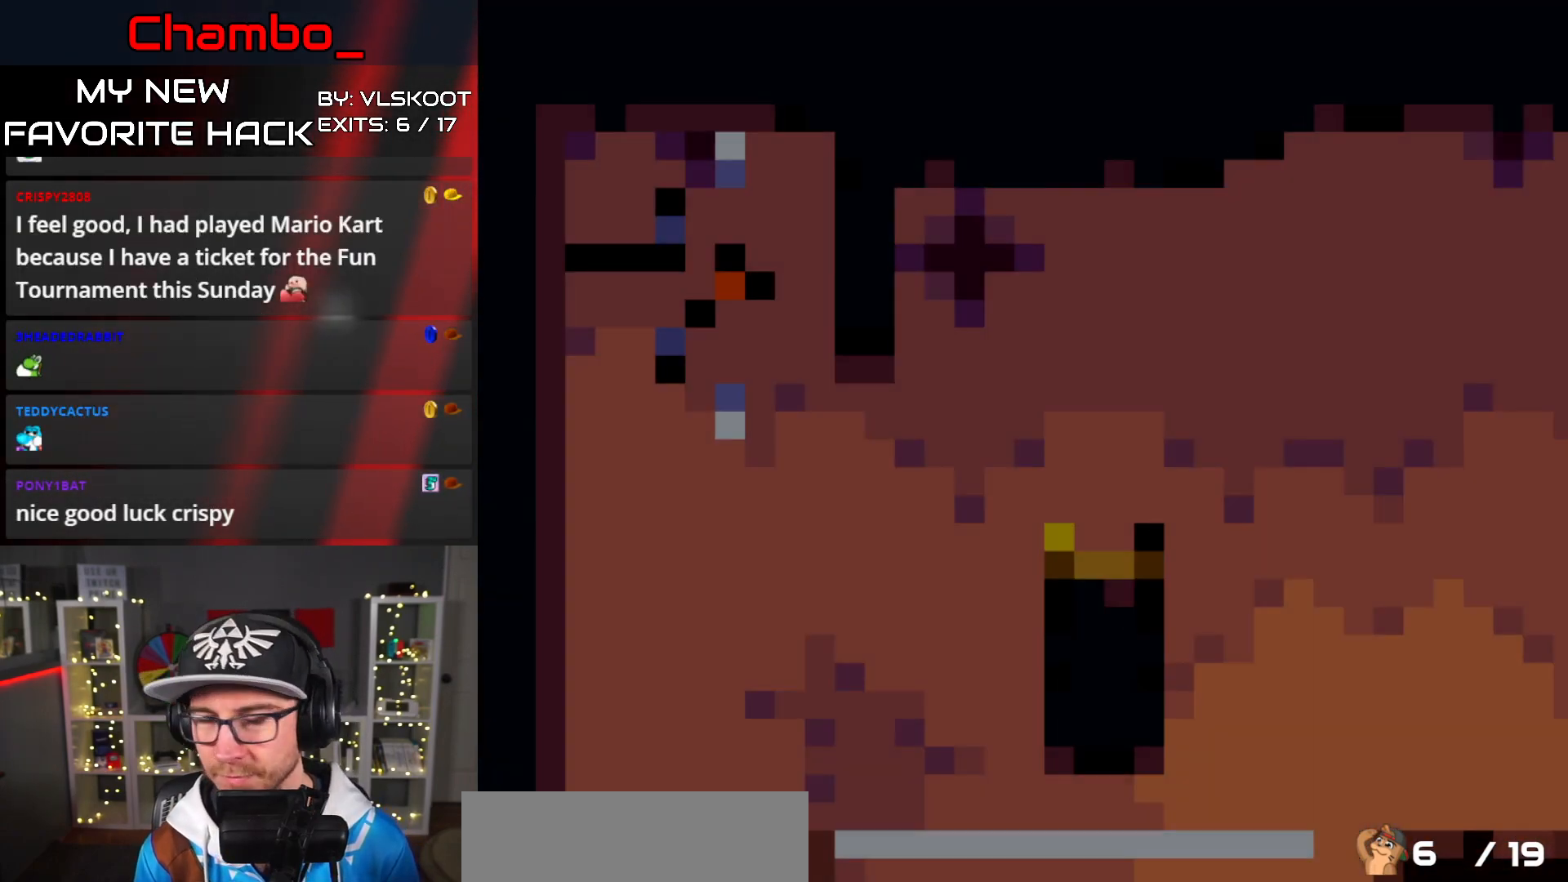
{"dt_ms": 500, "buttons": [], "events": []}
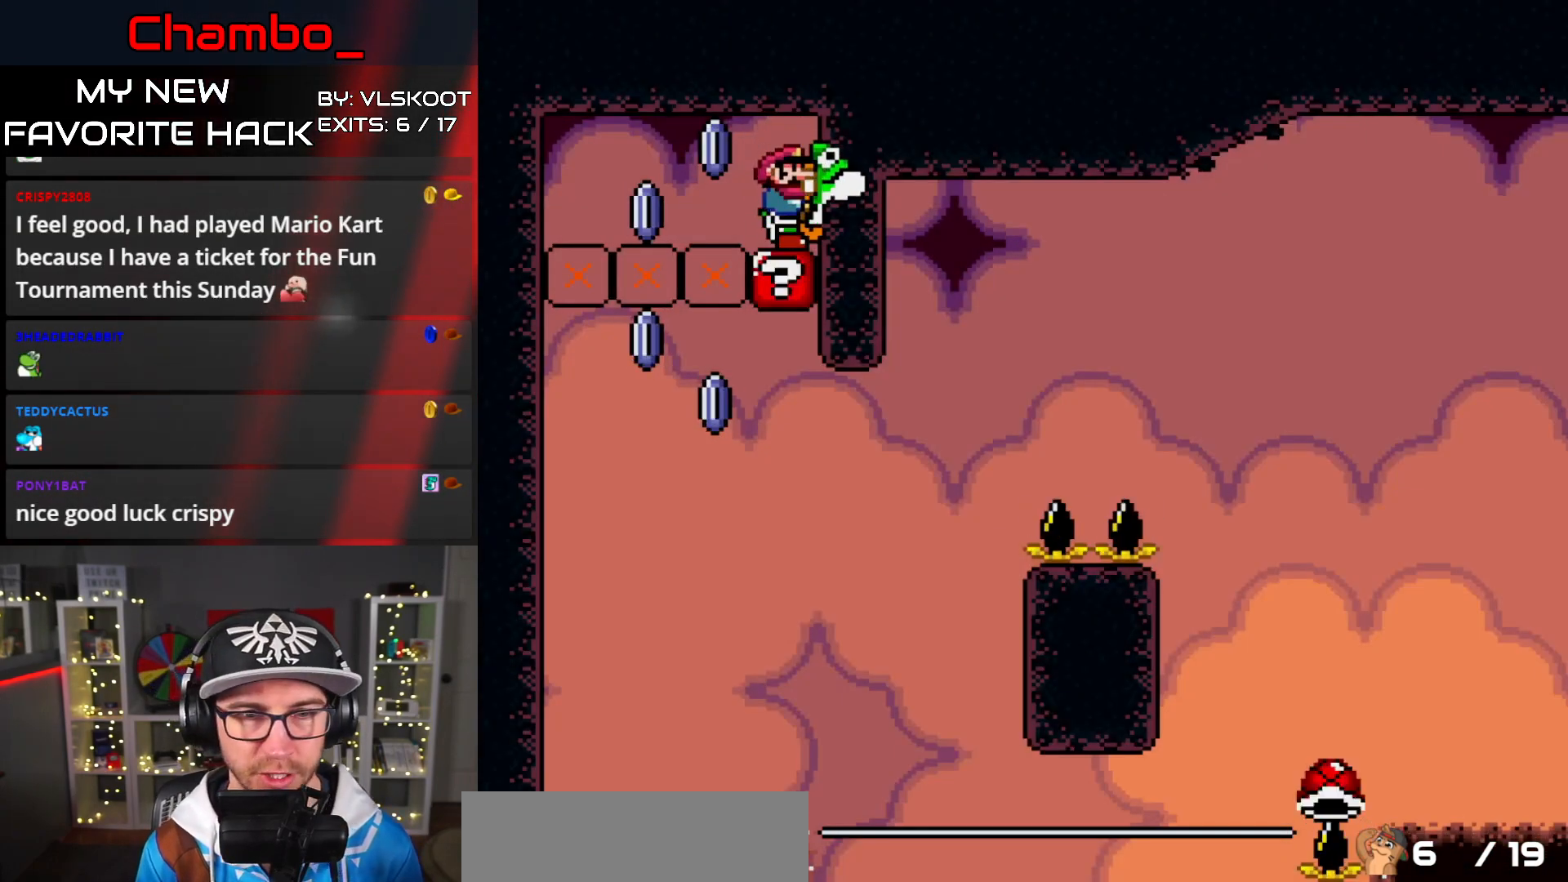
{"dt_ms": 500, "buttons": ["A", "X", "DPAD_RIGHT"], "events": [[50, "A", "down"], [117, "X", "down"], [183, "A", "up"], [350, "DPAD_RIGHT", "down"], [450, "A", "down"]]}
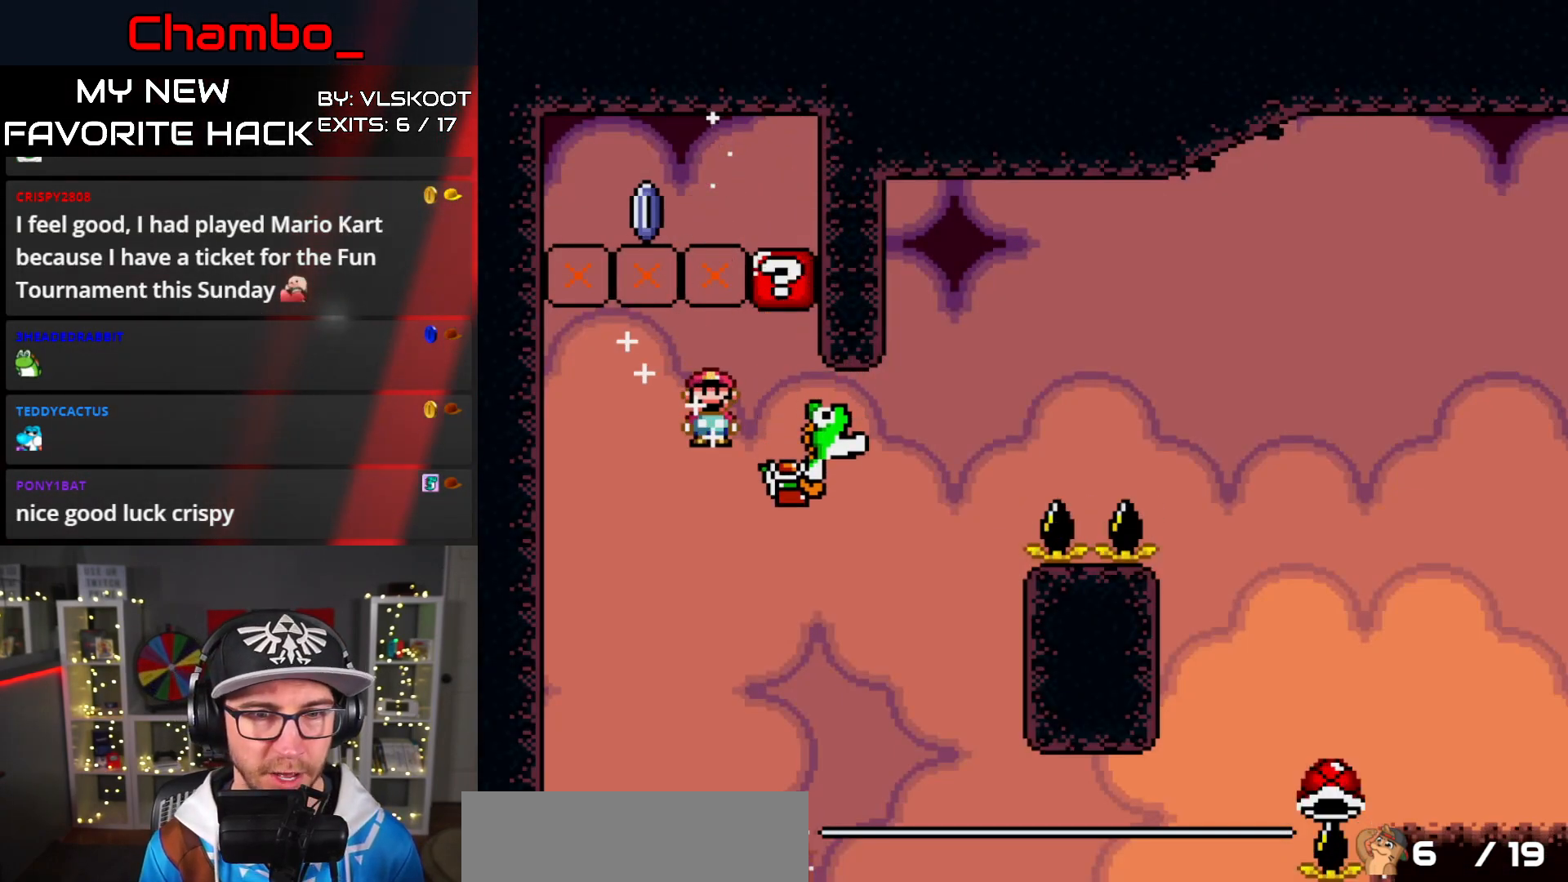
{"dt_ms": 500, "buttons": ["A", "X", "DPAD_RIGHT"], "events": [[383, "A", "up"], [500, "A", "down"]]}